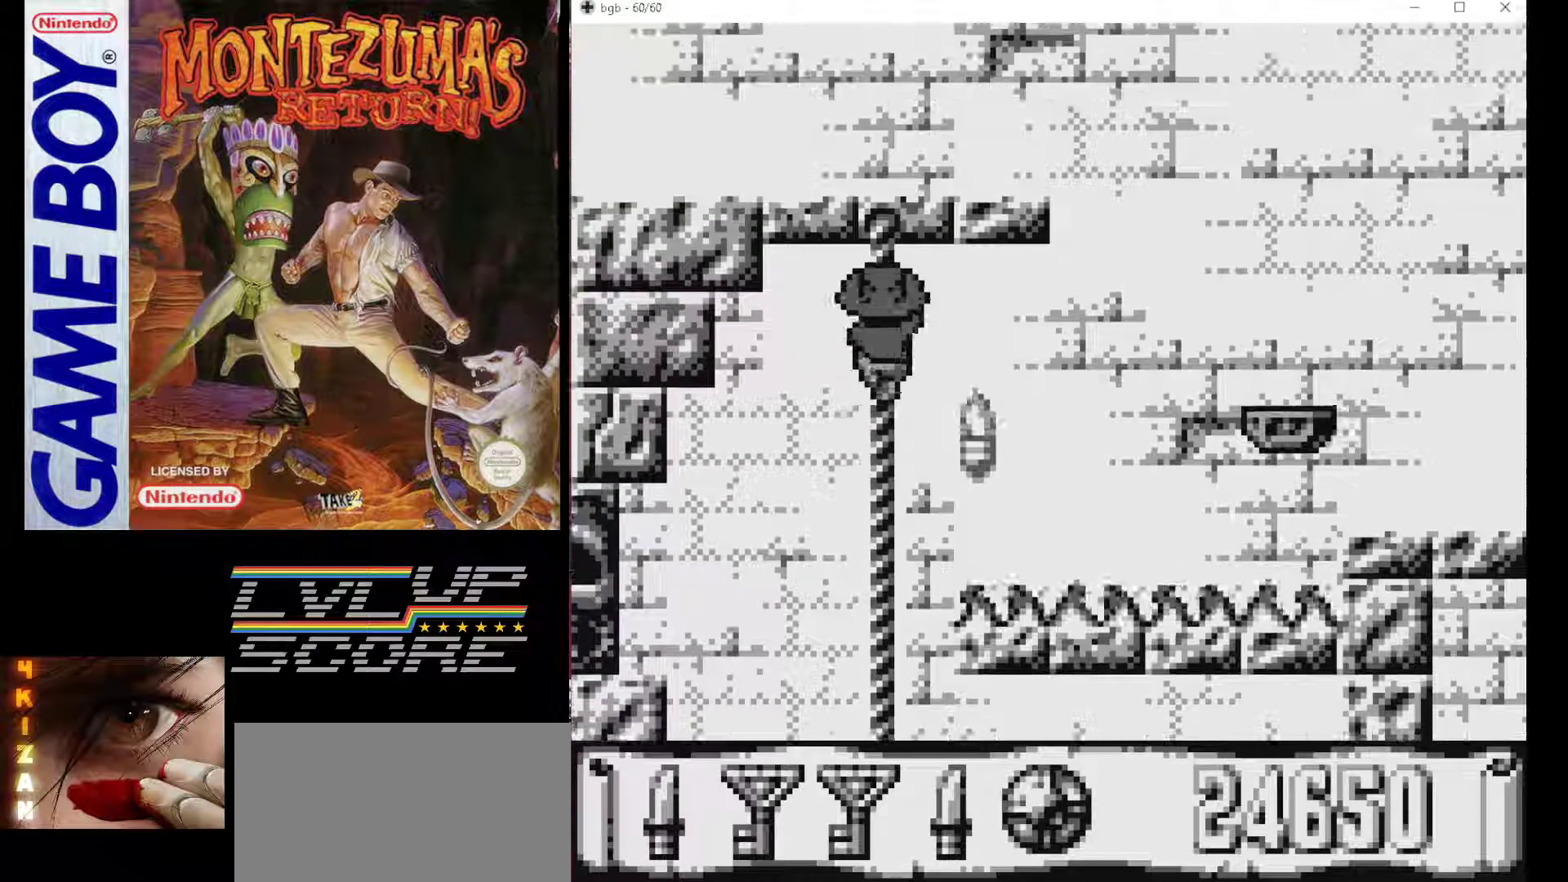
Gameplay with a controller (Nintendo layout); each line is a JSON object with the inputs held at the frame after it. "events" lists button and stick changes between this image and that frame as [ms after this image, input, new state], when the widget could be followed in between. Not read: L3 R3.
{"buttons": ["DPAD_UP"], "events": []}
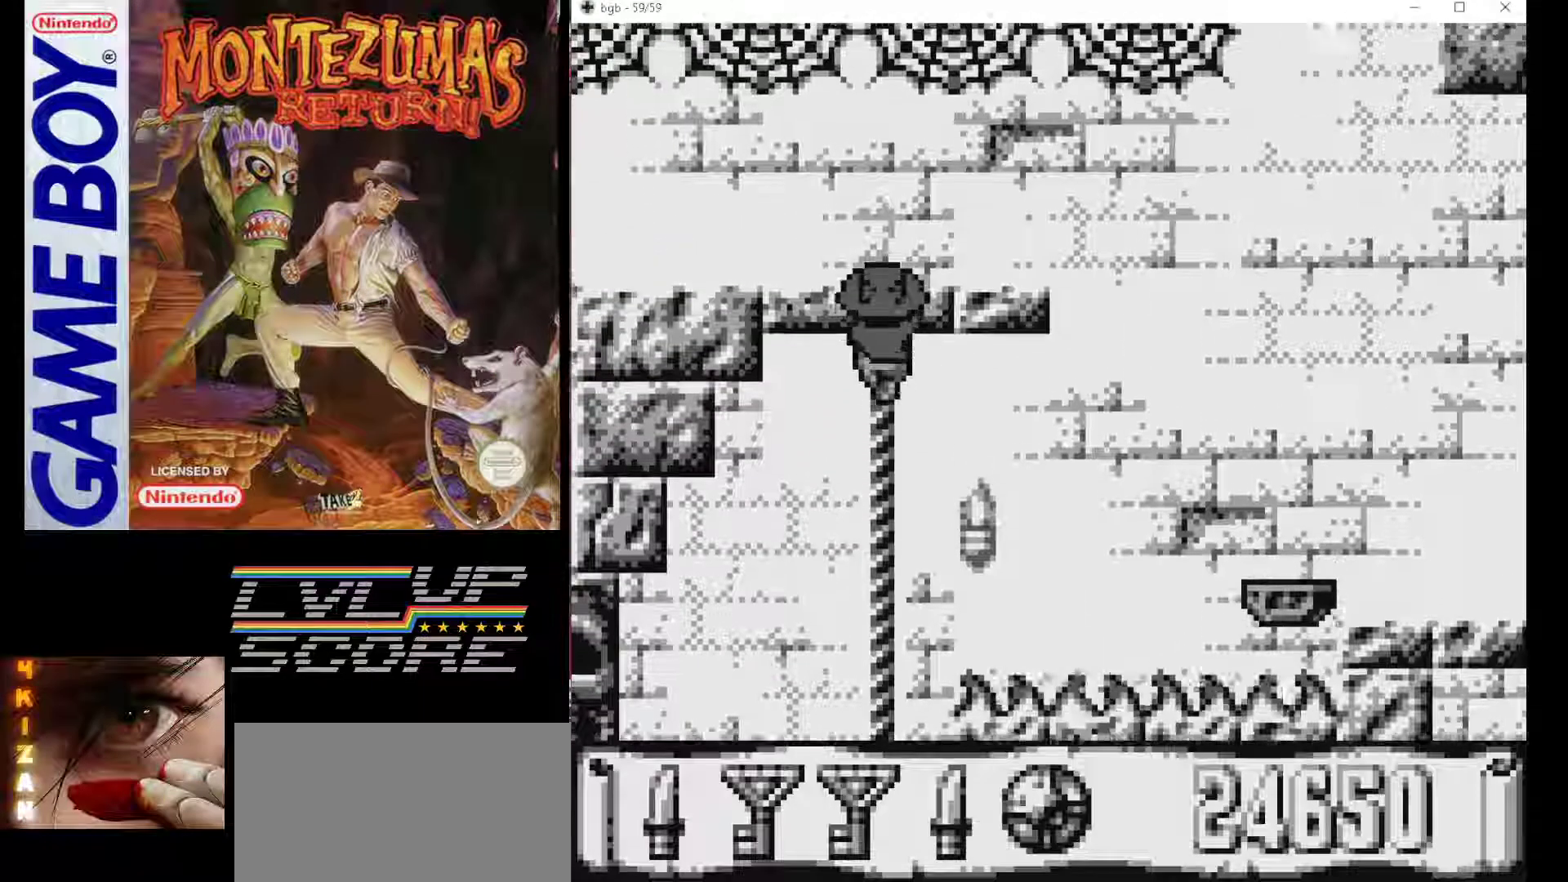
{"buttons": ["DPAD_UP"], "events": []}
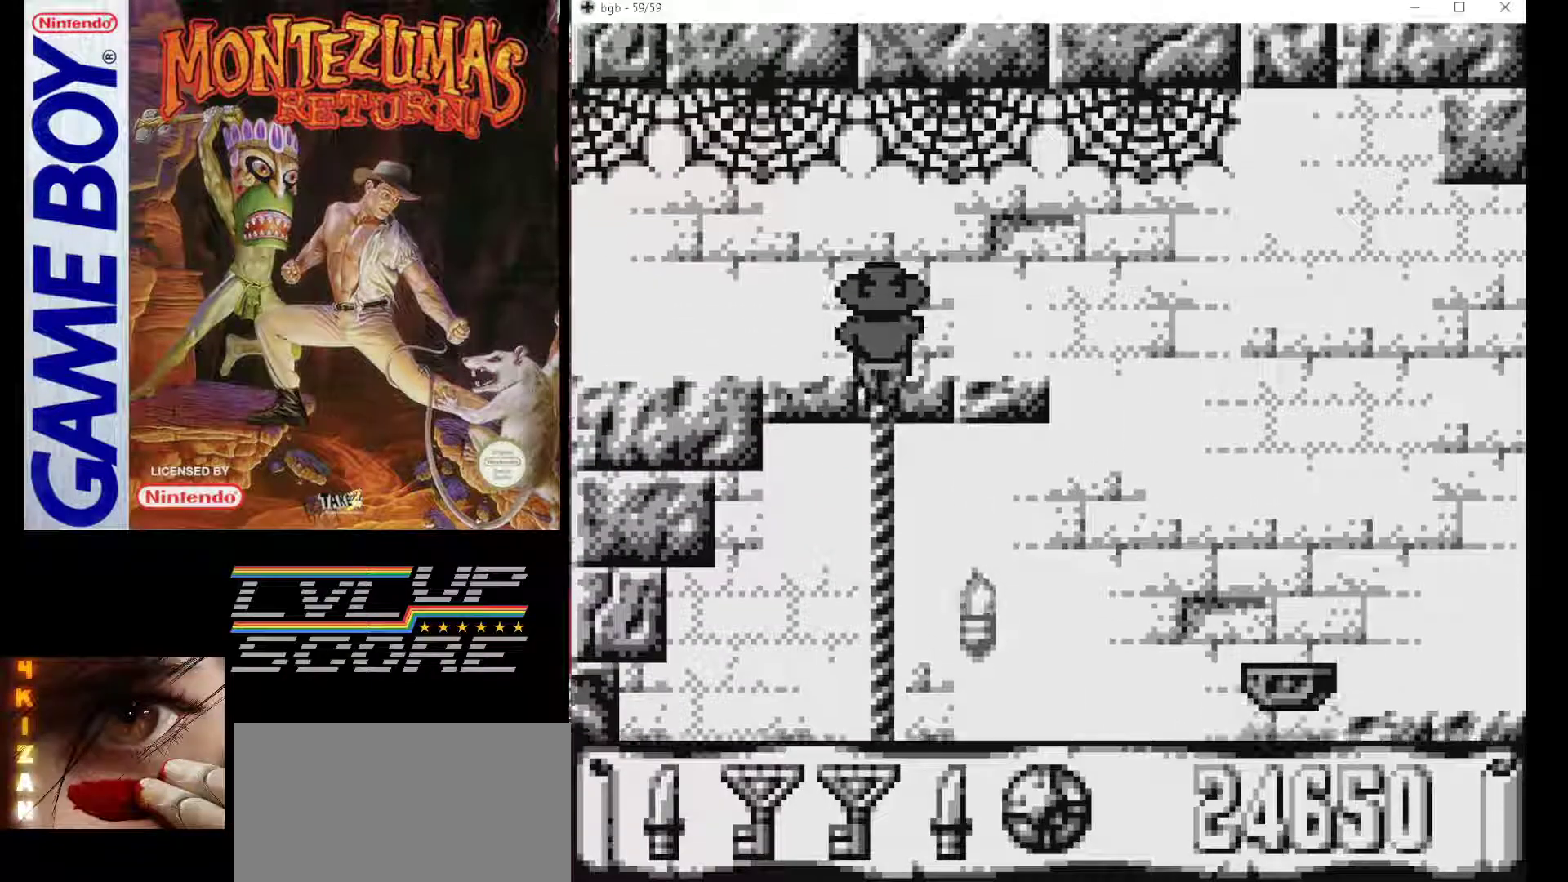
{"buttons": ["DPAD_RIGHT"], "events": [[300, "DPAD_UP", "up"], [433, "DPAD_RIGHT", "down"]]}
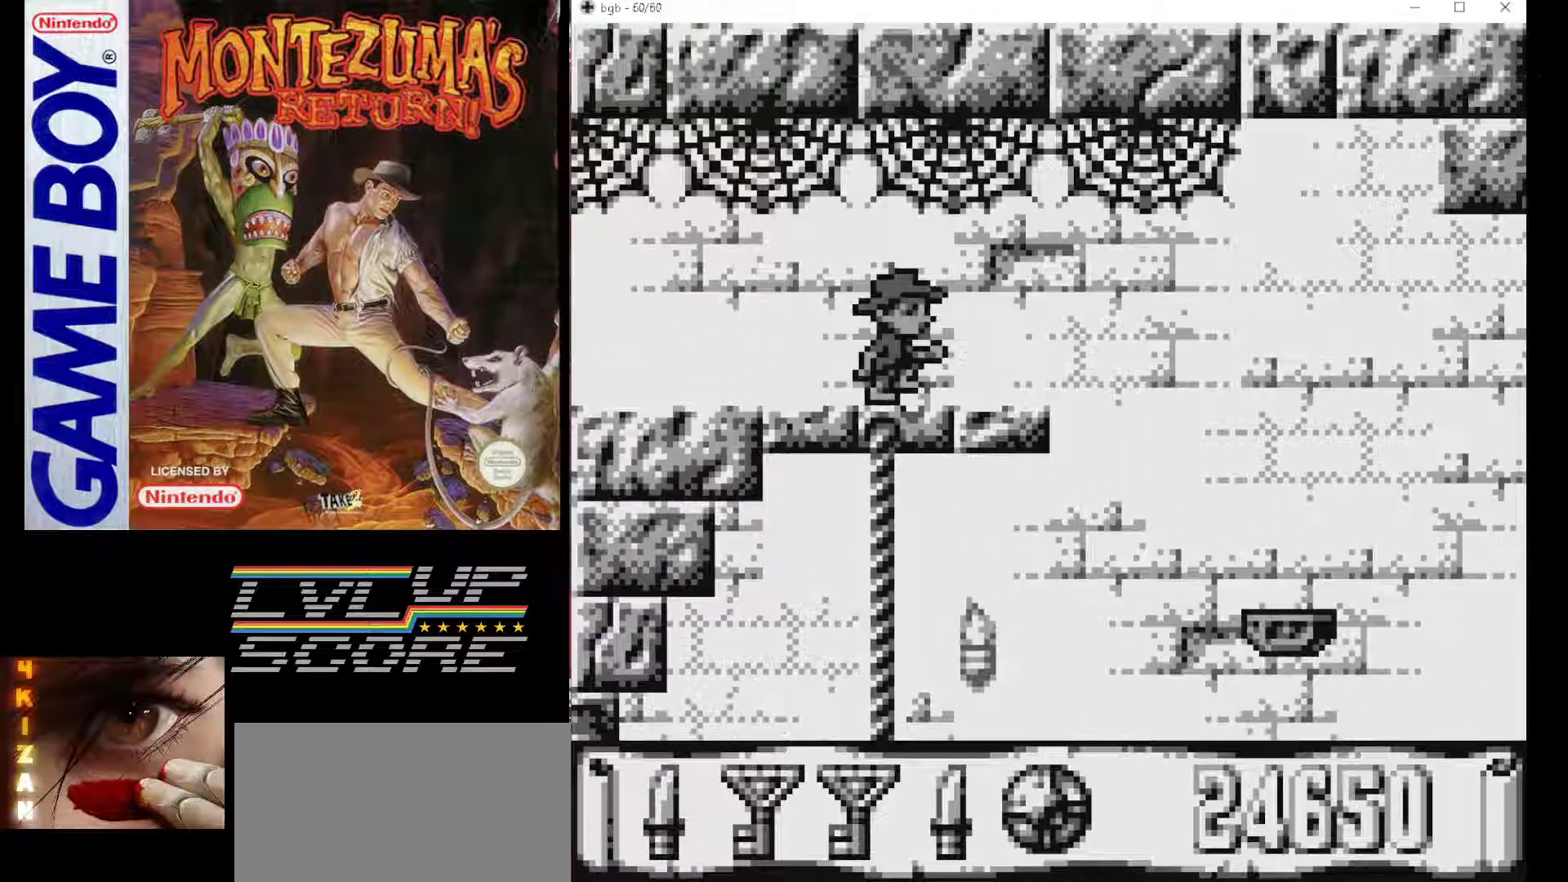
{"buttons": ["DPAD_RIGHT"], "events": [[150, "B", "down"], [367, "B", "up"]]}
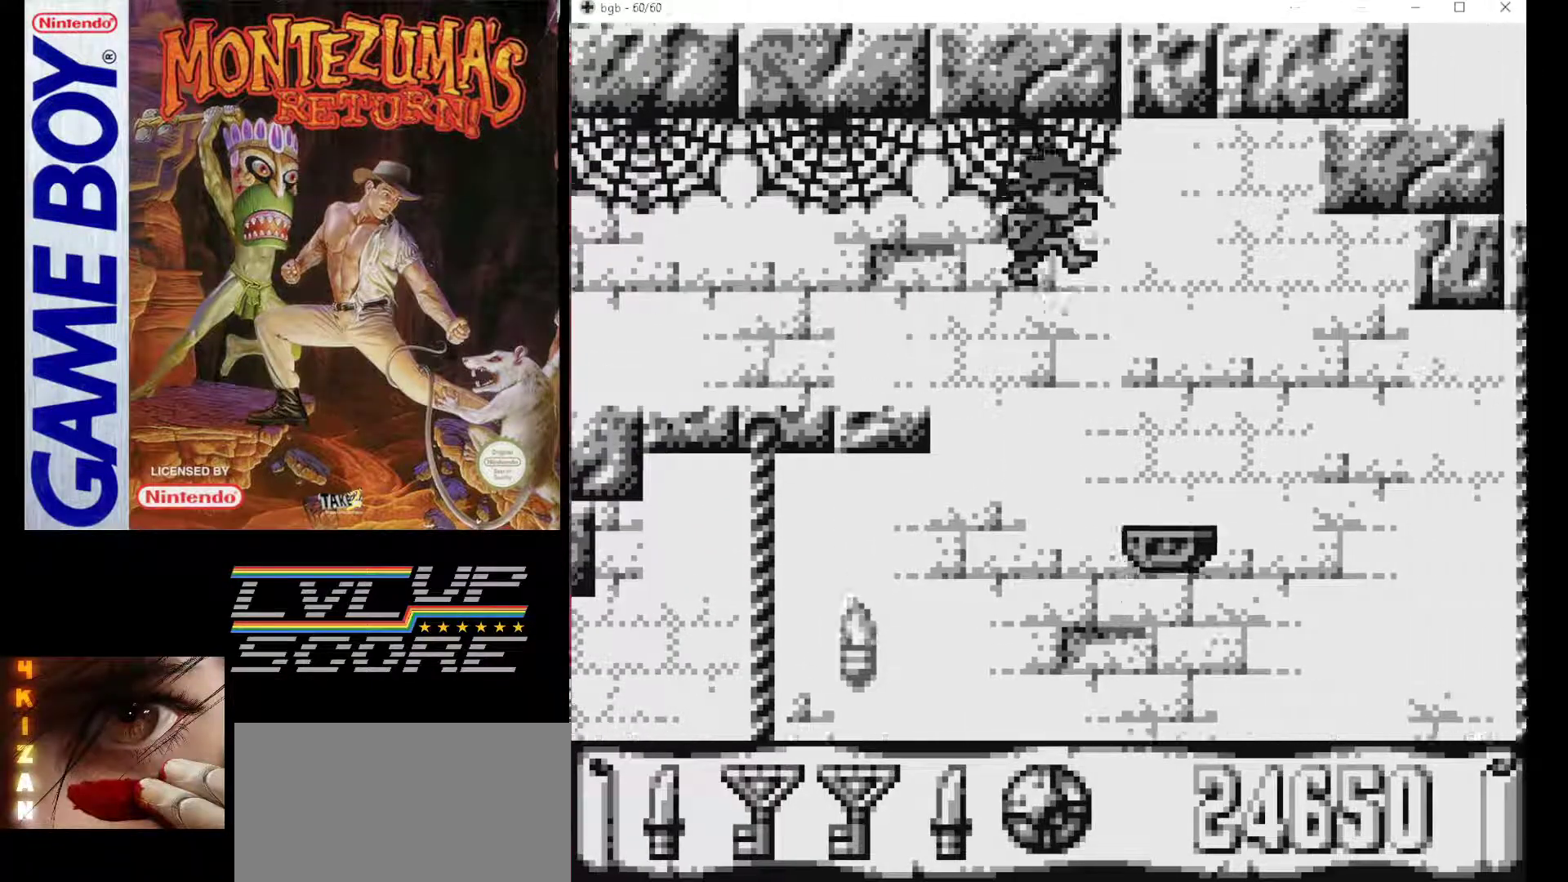
{"buttons": [], "events": [[133, "DPAD_RIGHT", "up"]]}
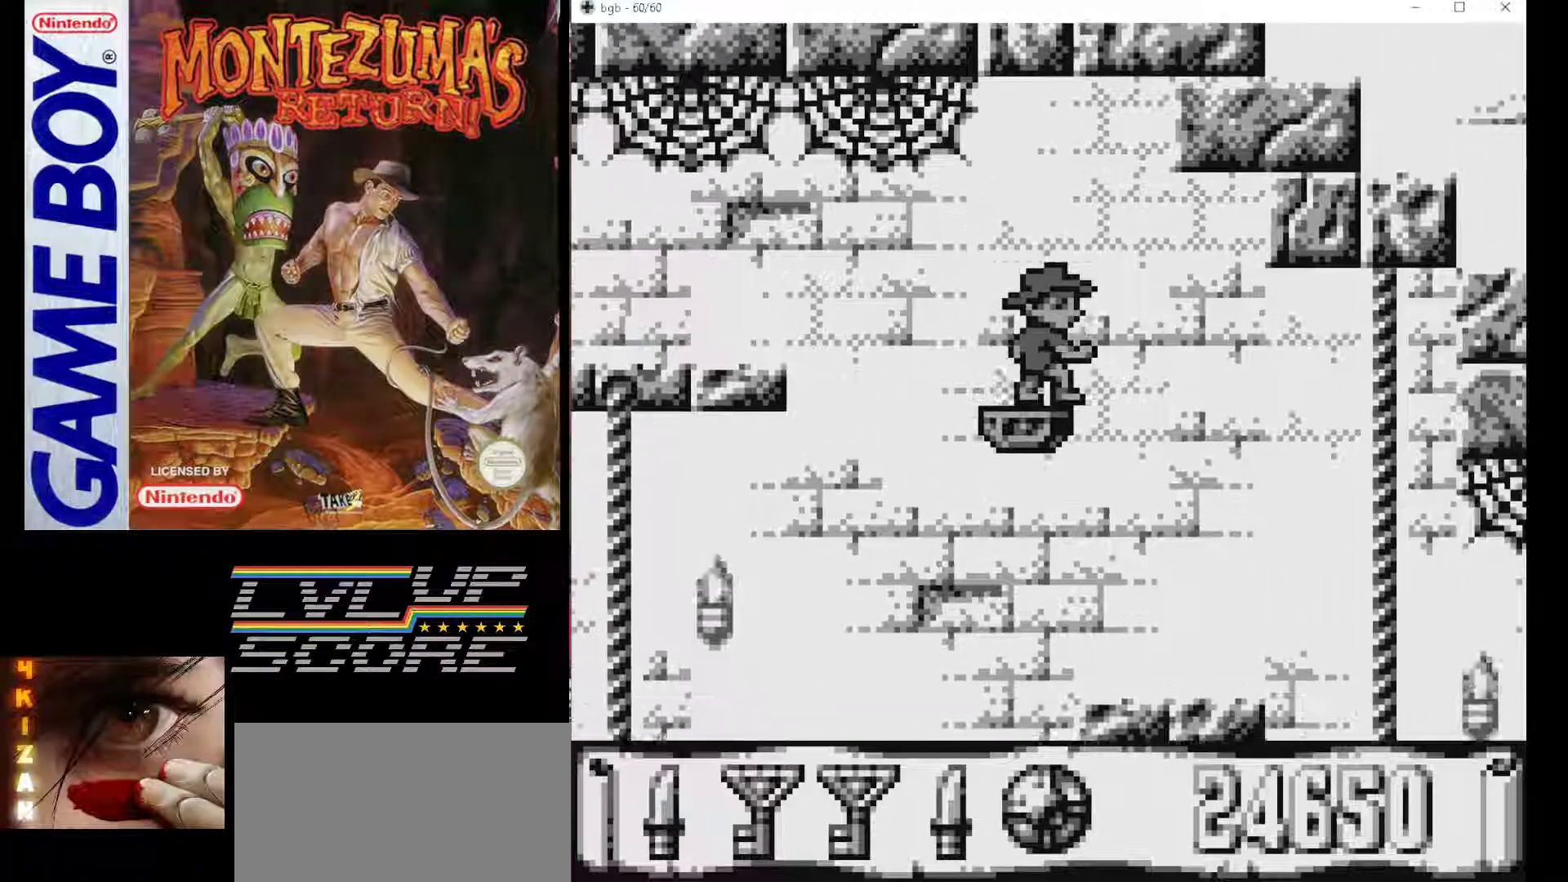
{"buttons": [], "events": []}
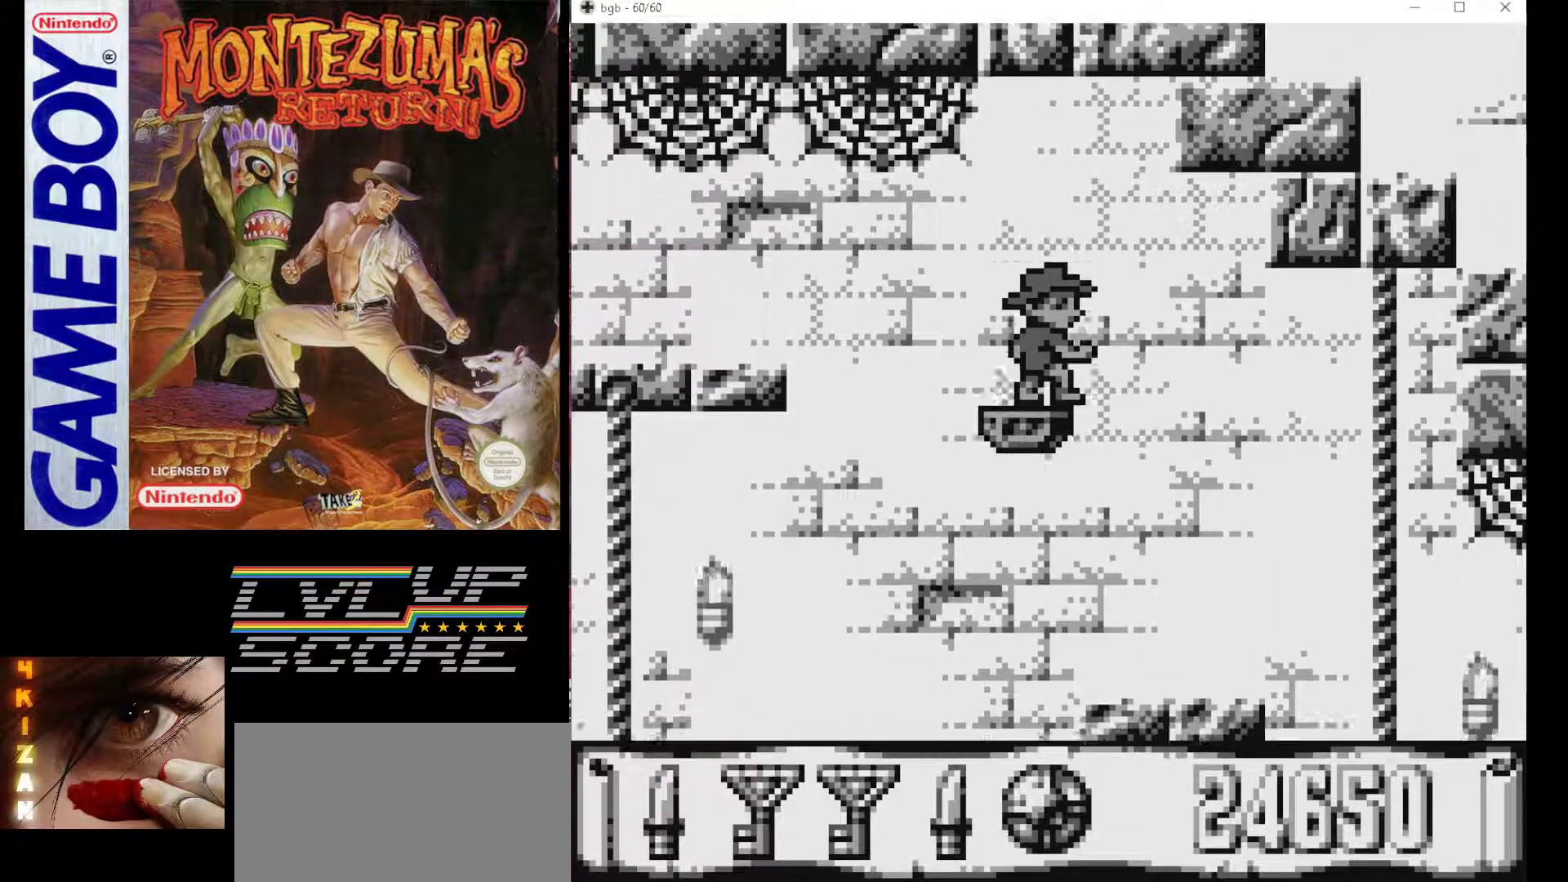
{"buttons": [], "events": []}
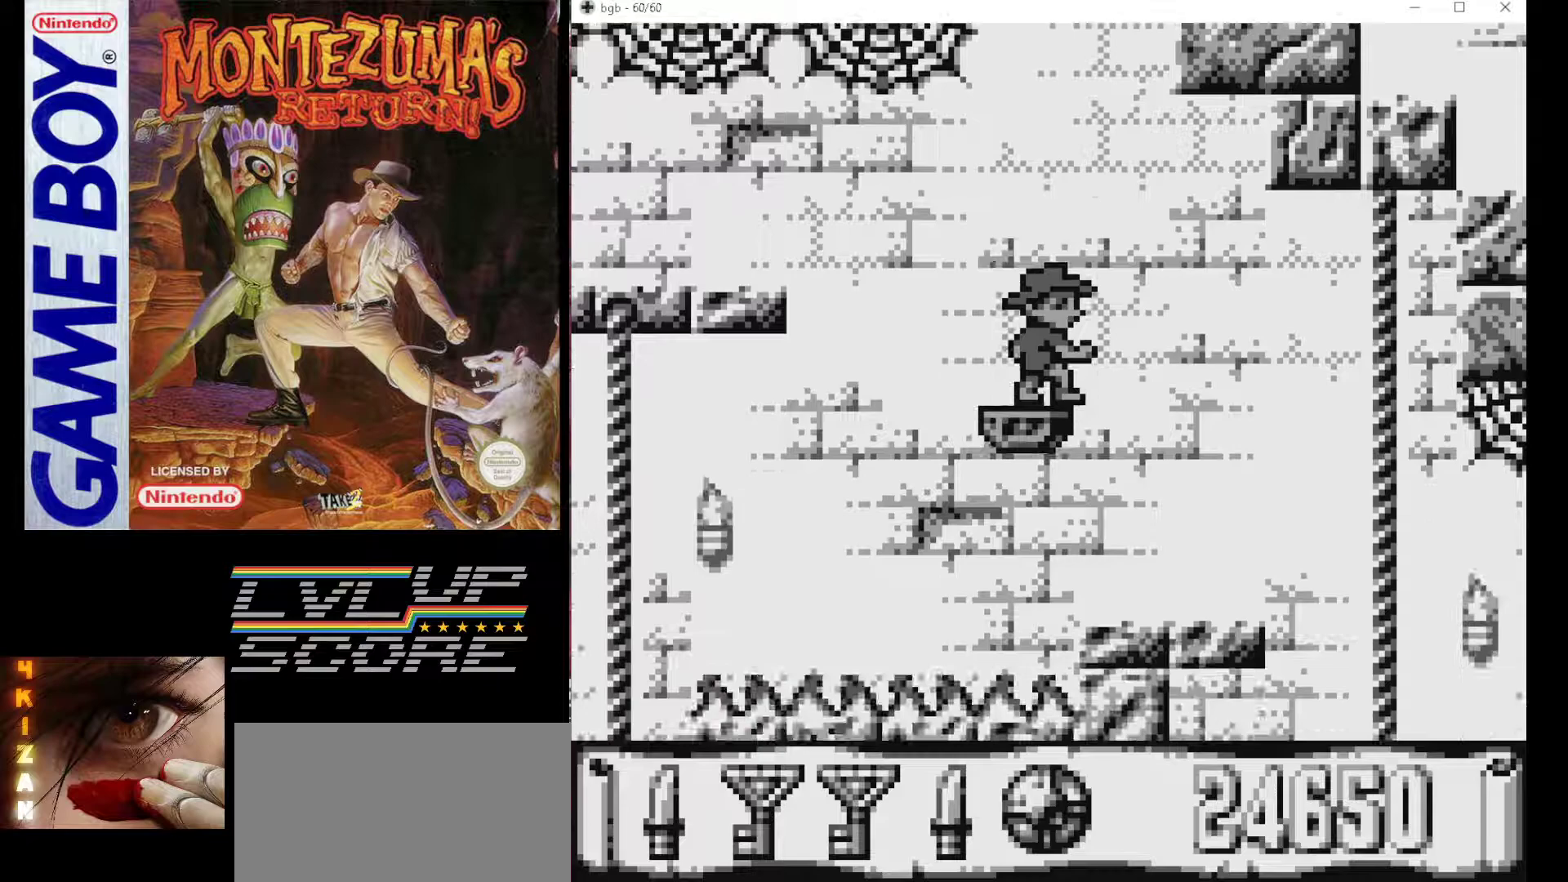
{"buttons": [], "events": []}
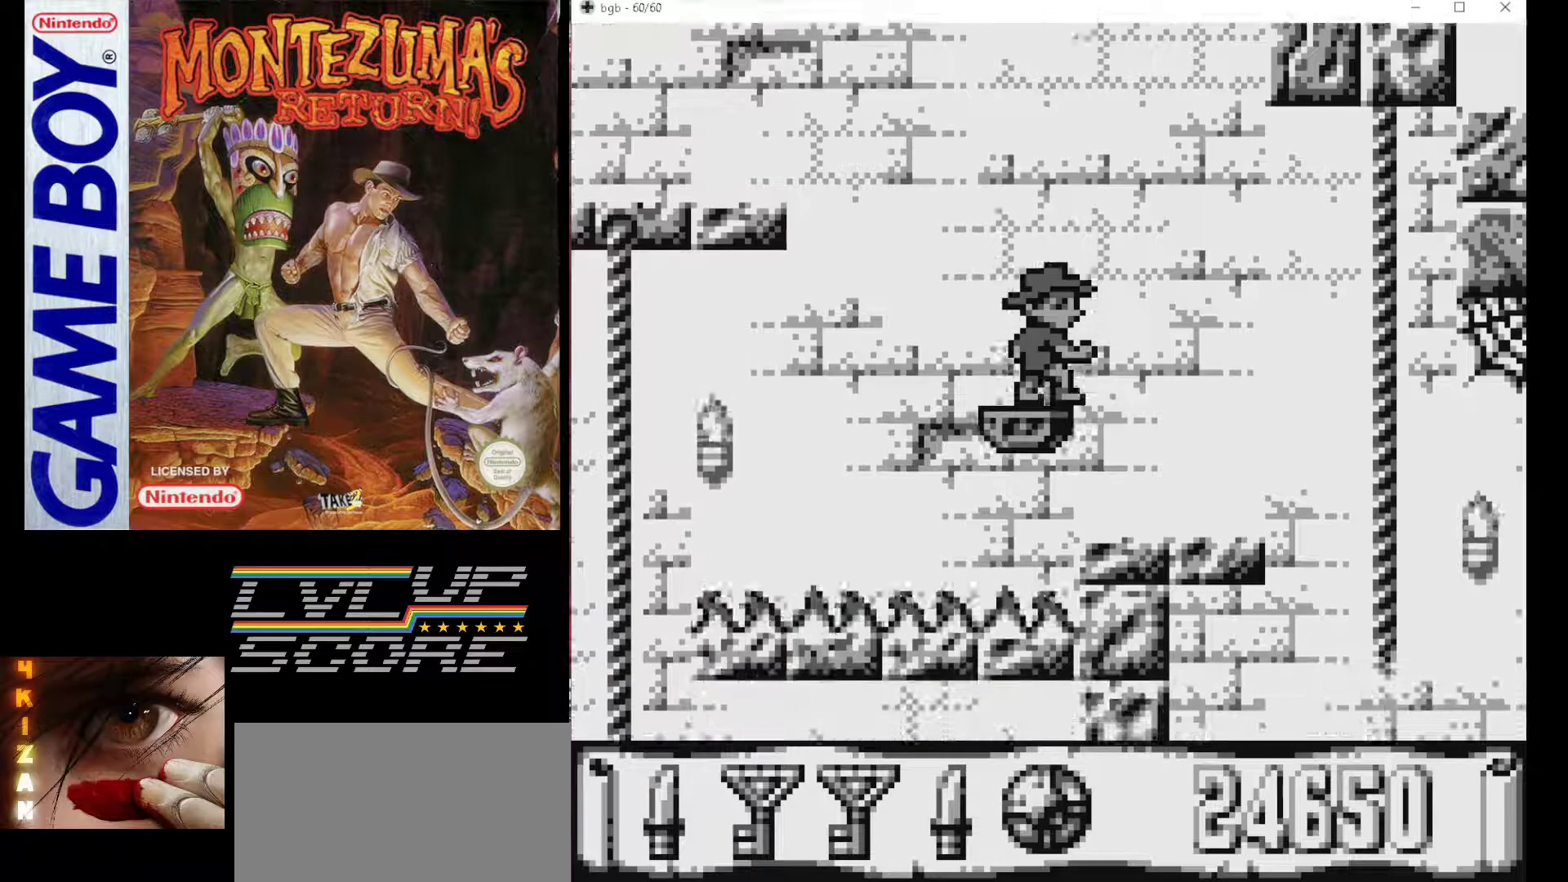
{"buttons": ["DPAD_RIGHT"], "events": [[150, "DPAD_RIGHT", "down"]]}
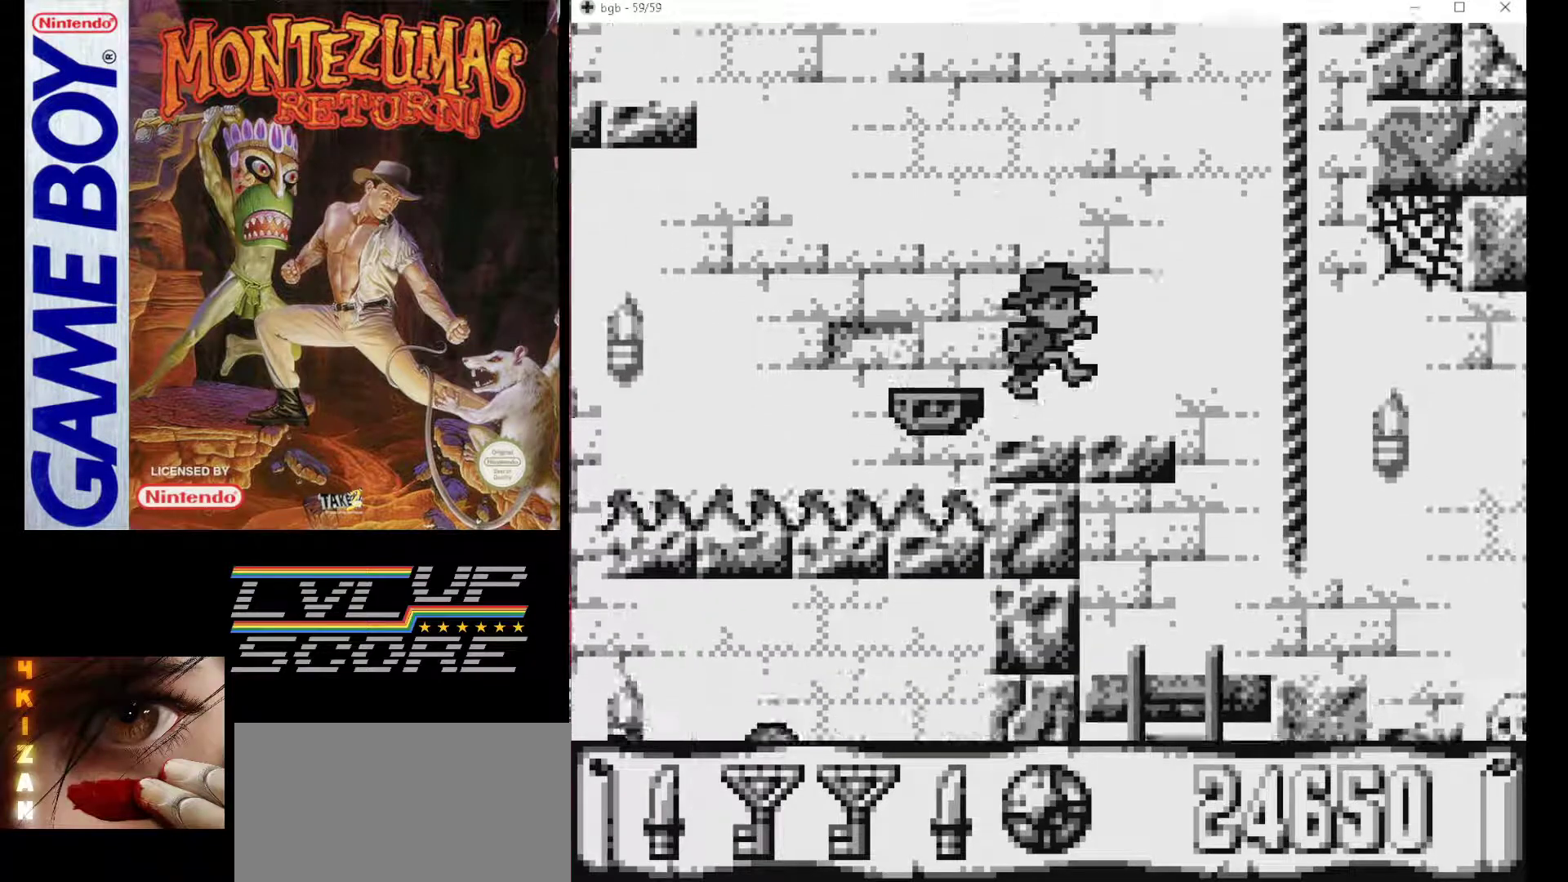
{"buttons": ["B", "DPAD_RIGHT"], "events": [[17, "DPAD_RIGHT", "up"], [267, "DPAD_RIGHT", "down"], [333, "B", "down"]]}
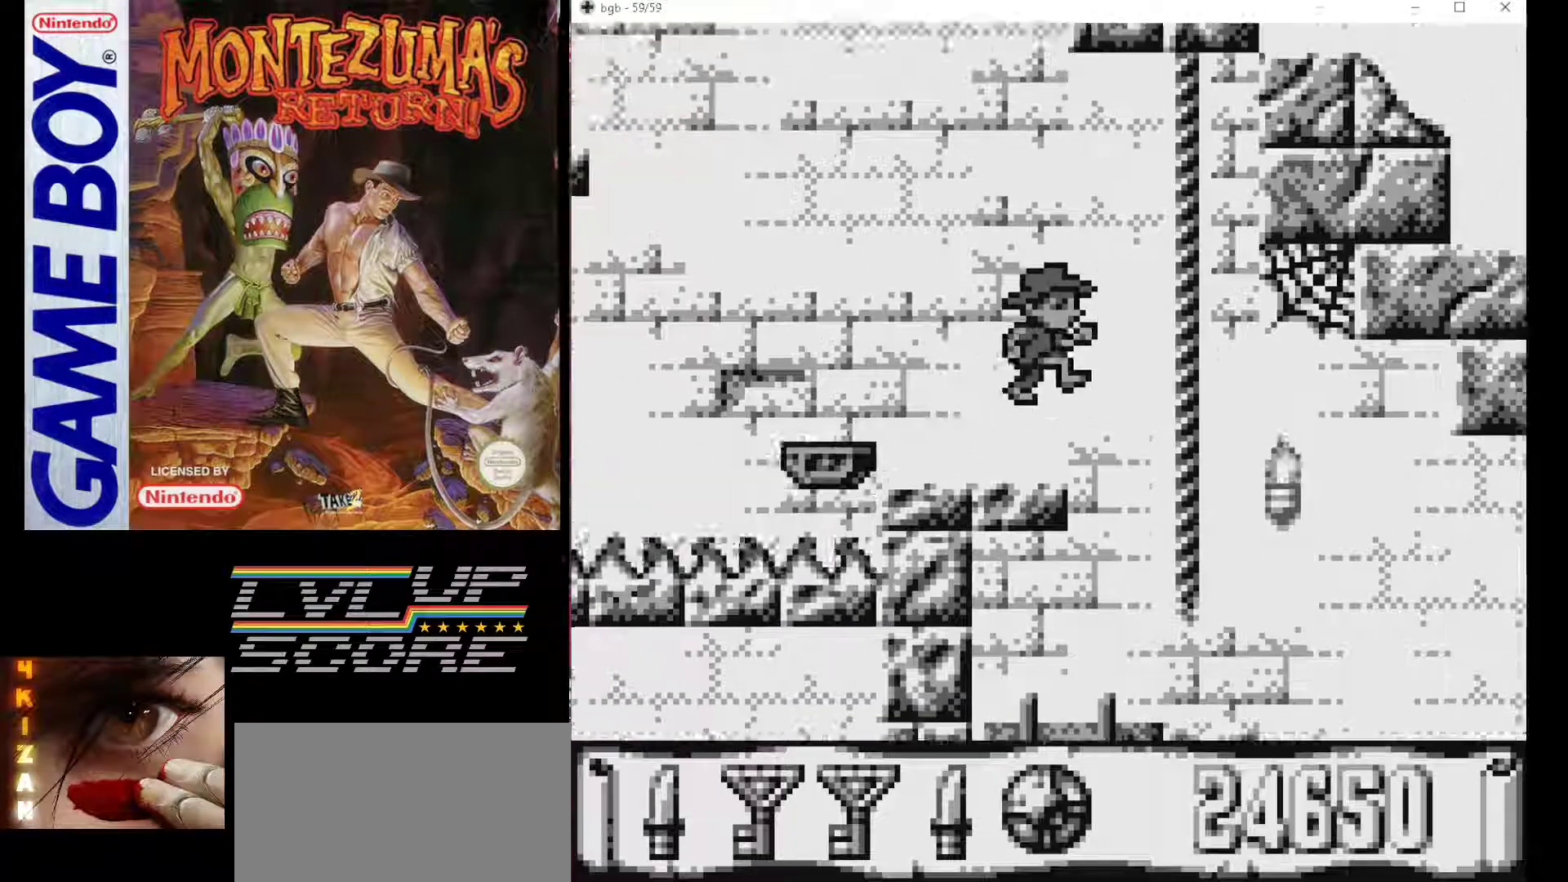
{"buttons": ["DPAD_DOWN"], "events": [[217, "B", "up"], [250, "DPAD_DOWN", "down"], [283, "DPAD_RIGHT", "up"]]}
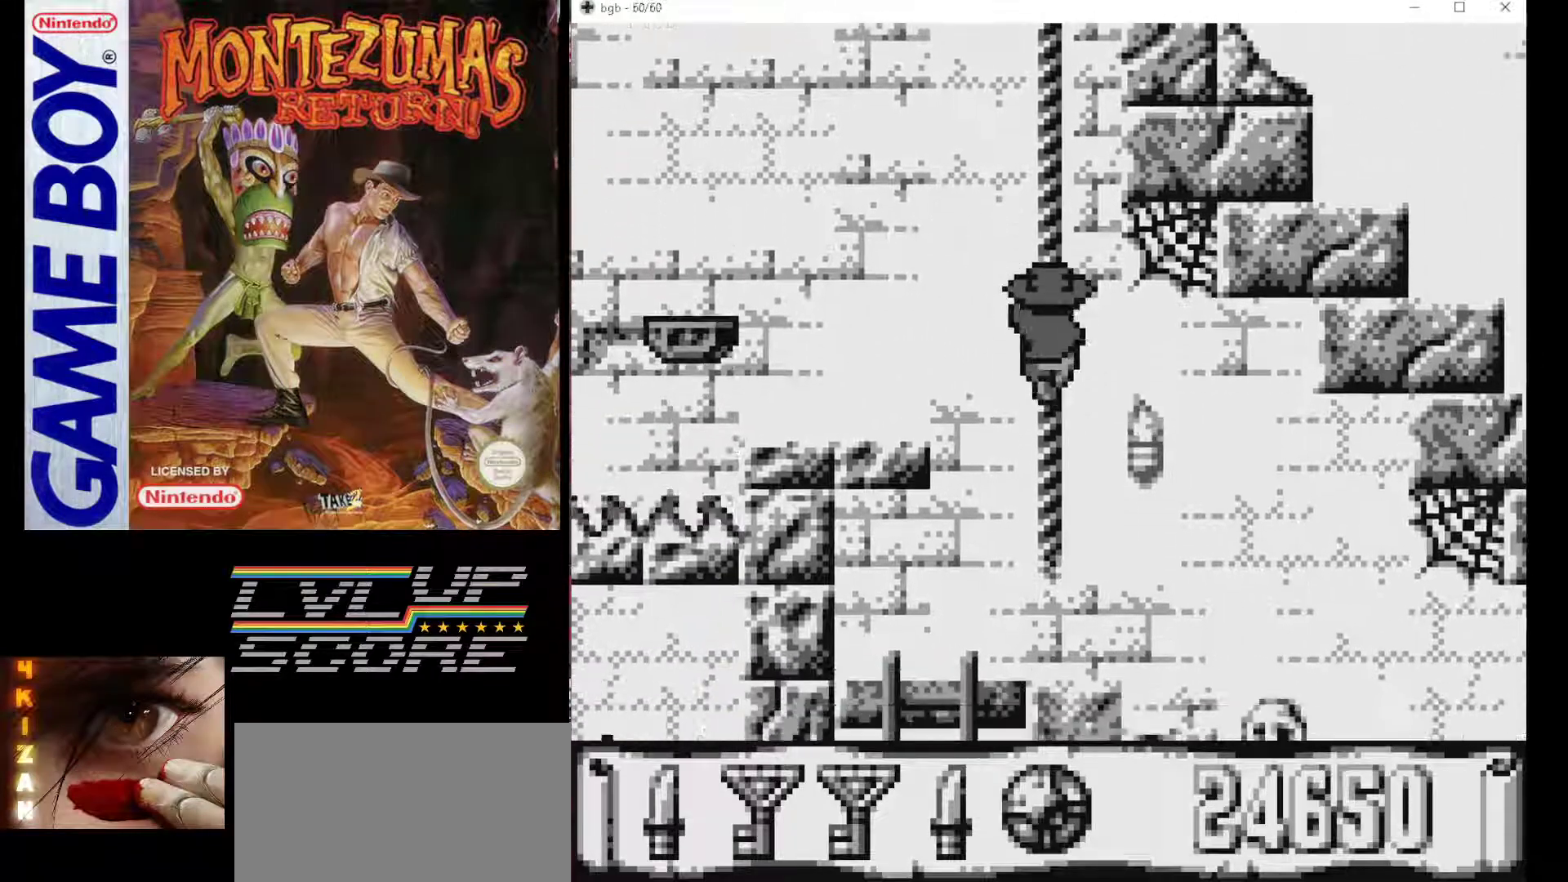
{"buttons": ["DPAD_DOWN"], "events": []}
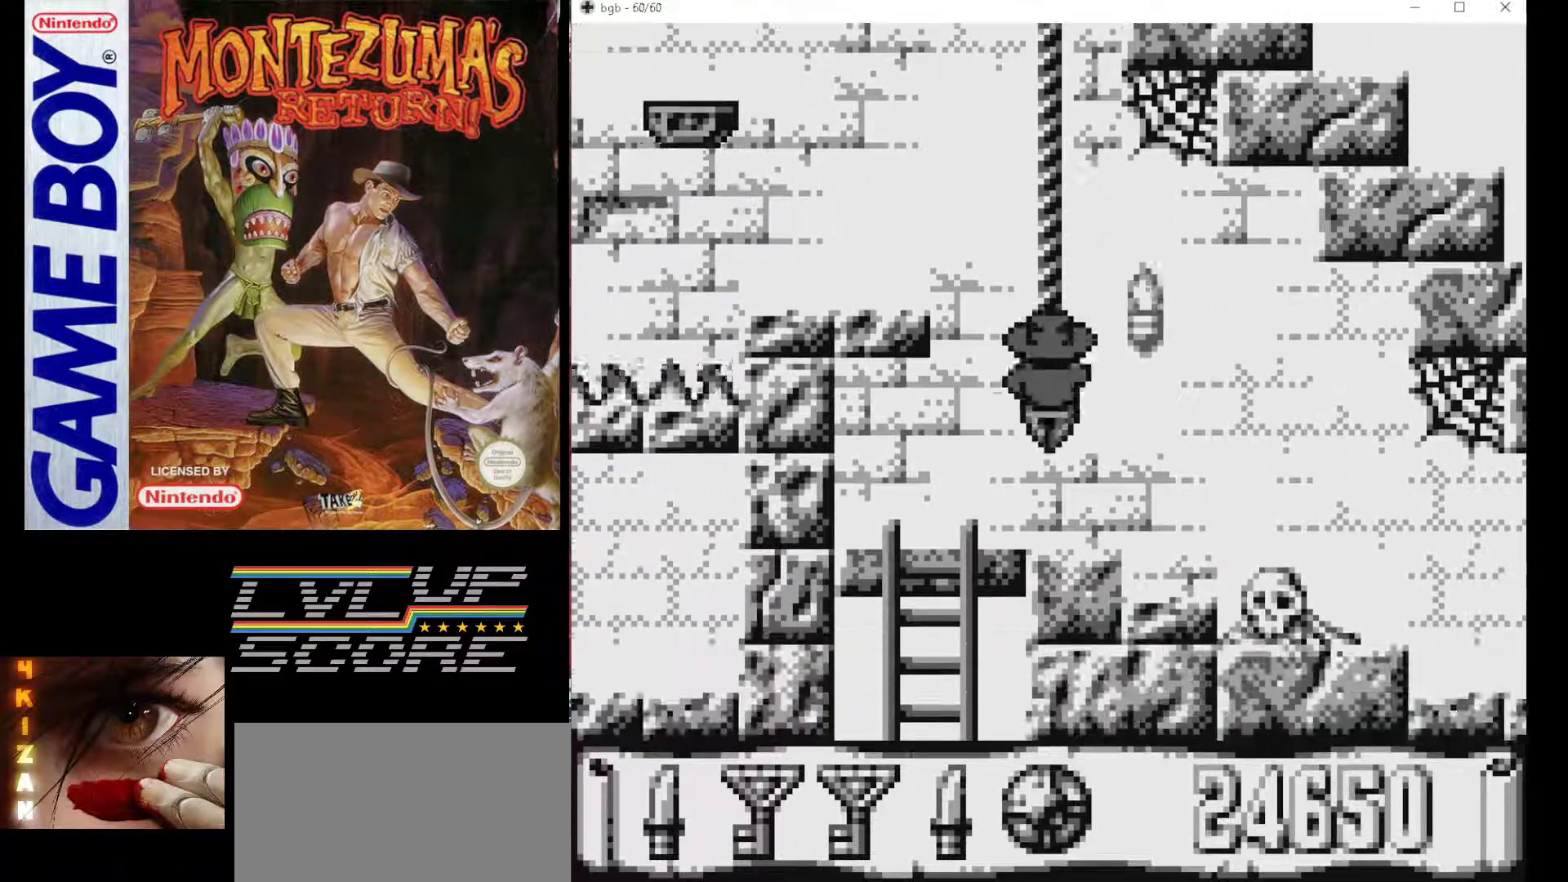
{"buttons": ["DPAD_RIGHT"], "events": [[233, "DPAD_RIGHT", "down"], [267, "DPAD_DOWN", "up"]]}
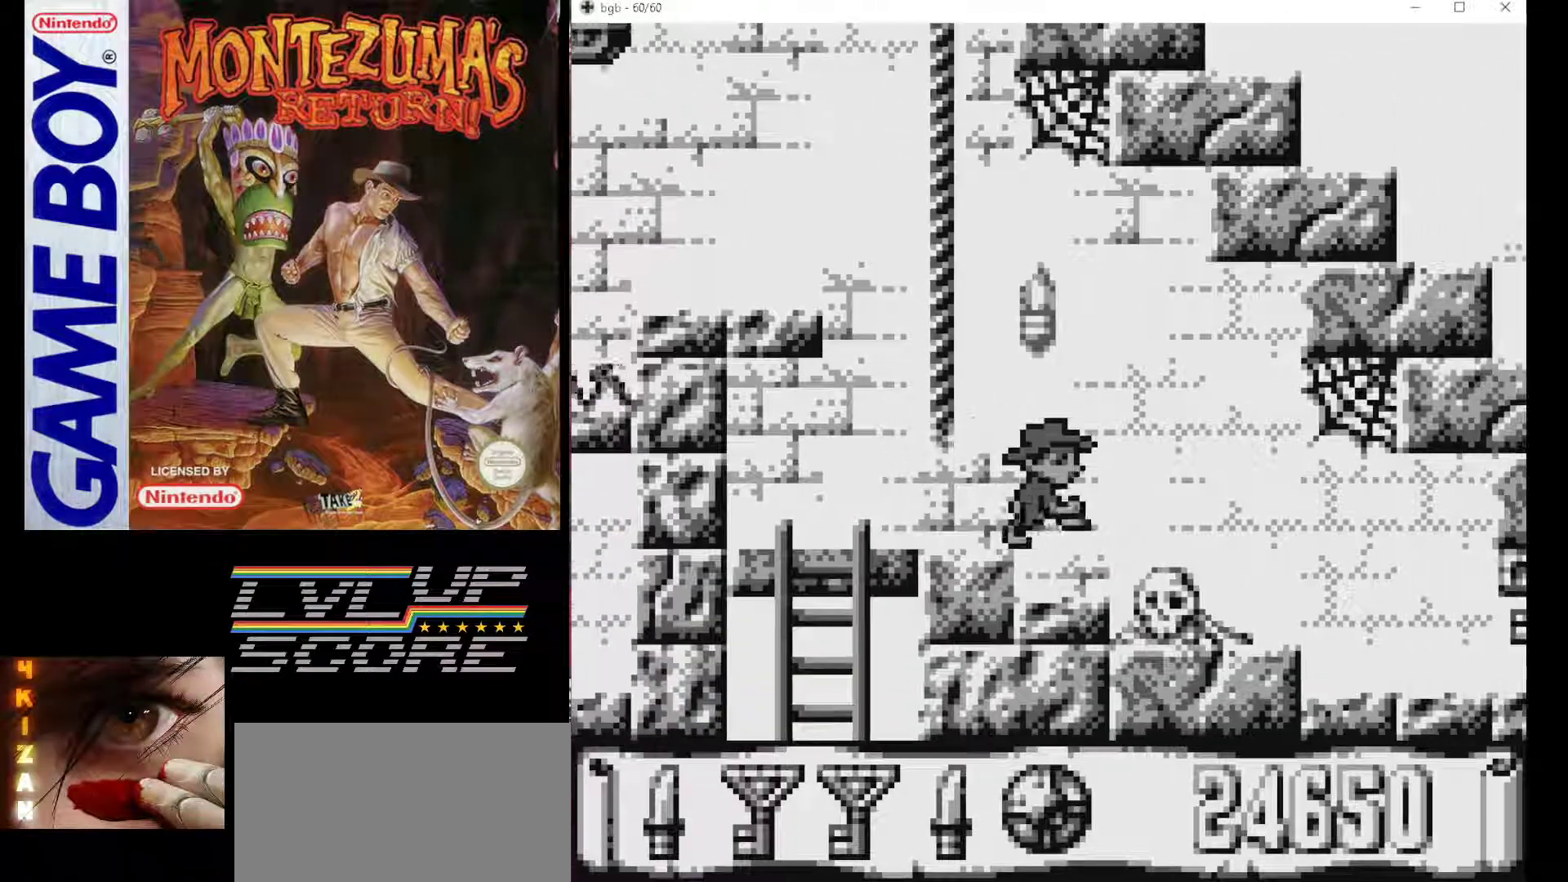
{"buttons": ["DPAD_RIGHT"], "events": []}
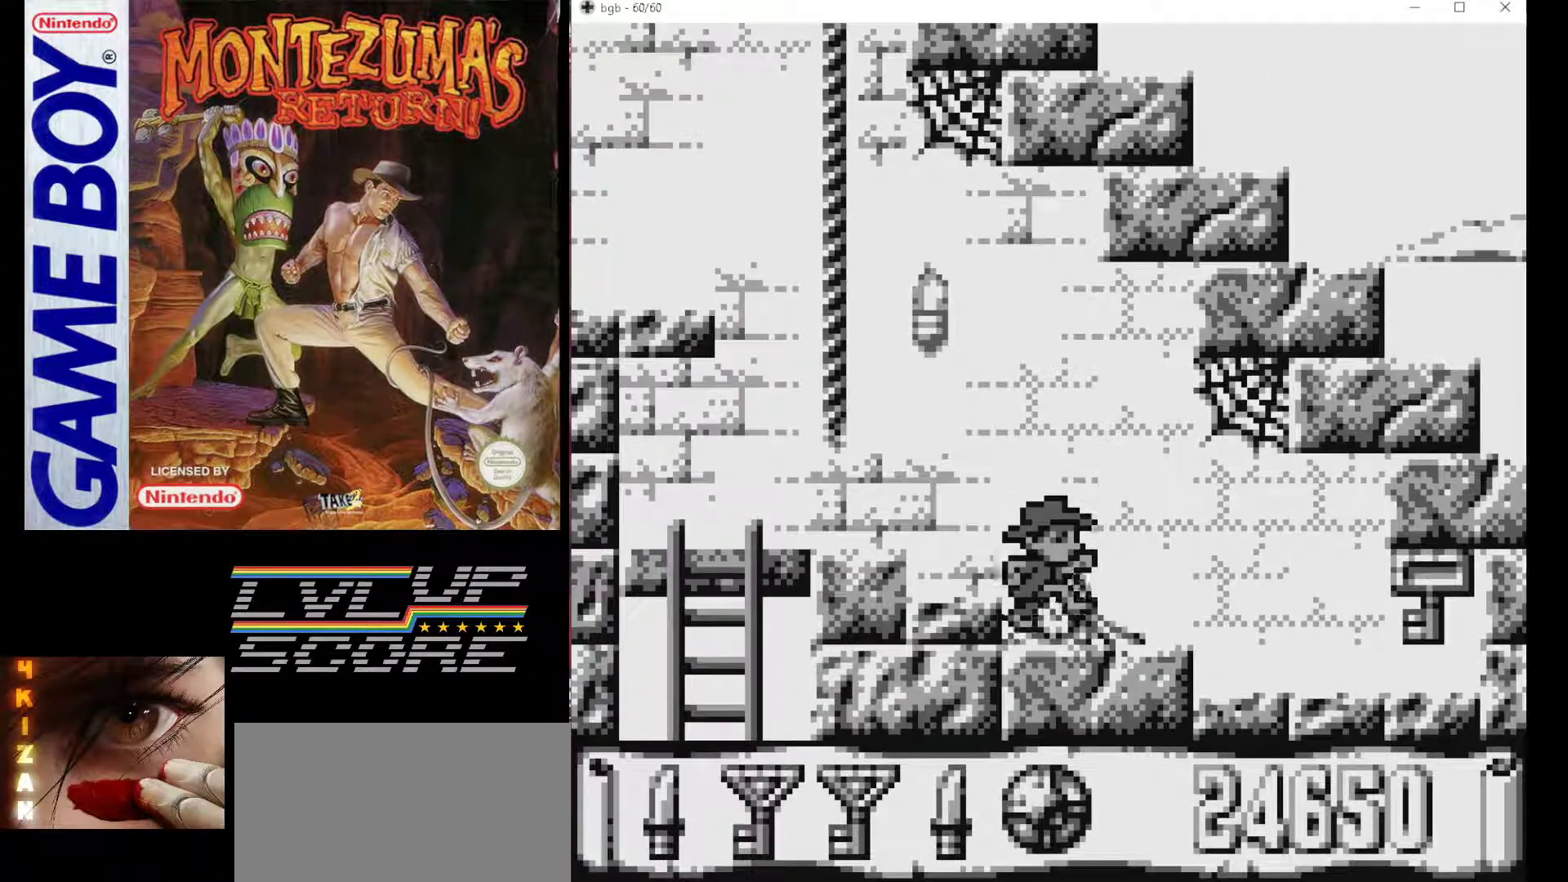
{"buttons": ["DPAD_RIGHT"], "events": []}
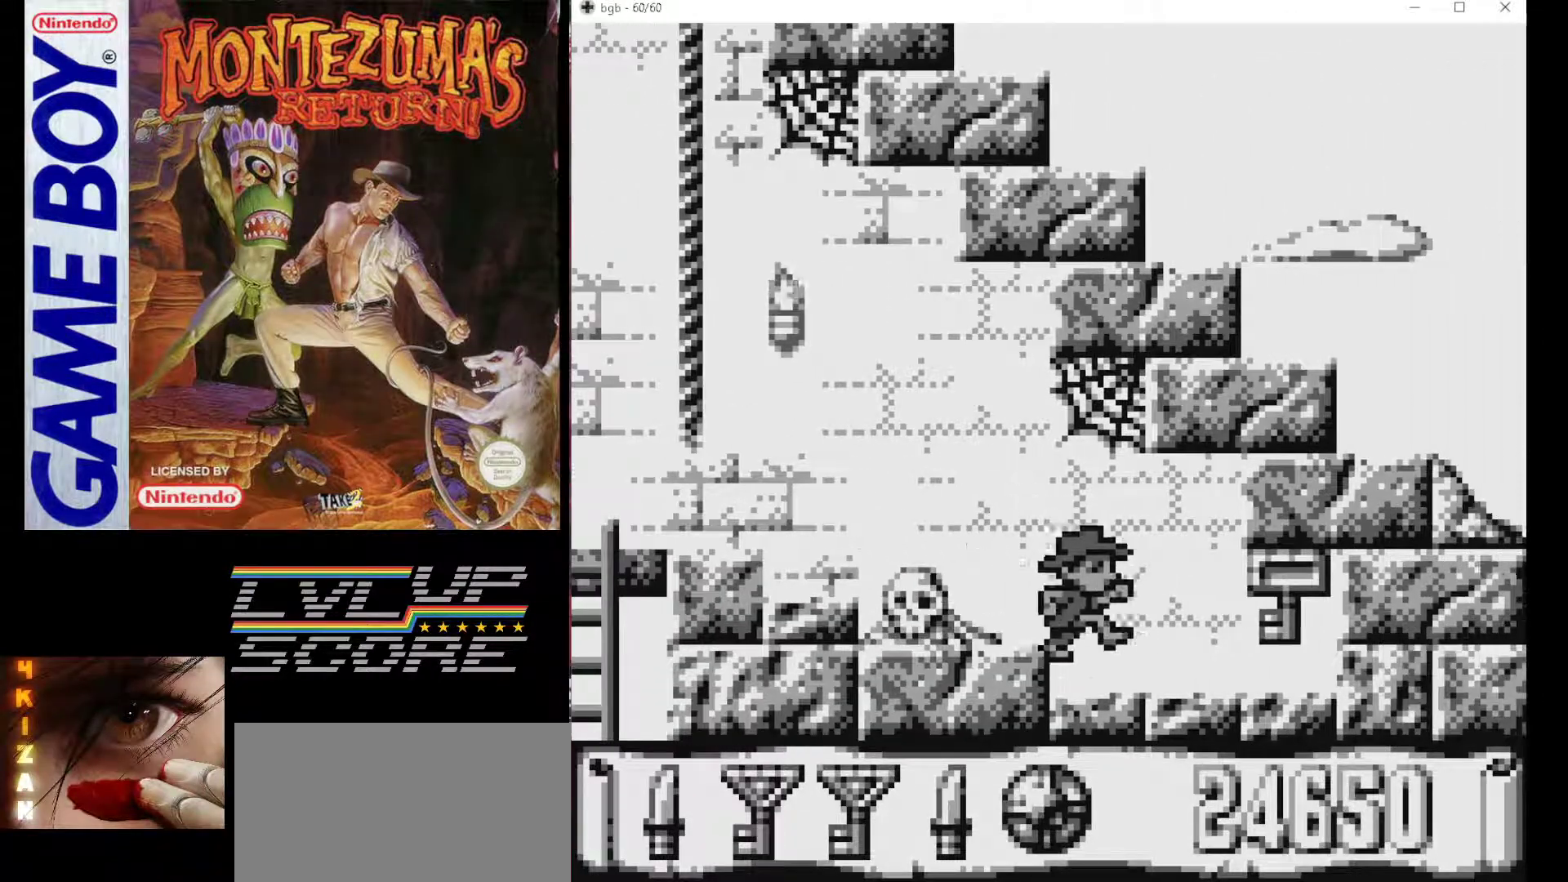
{"buttons": [], "events": [[317, "DPAD_RIGHT", "up"]]}
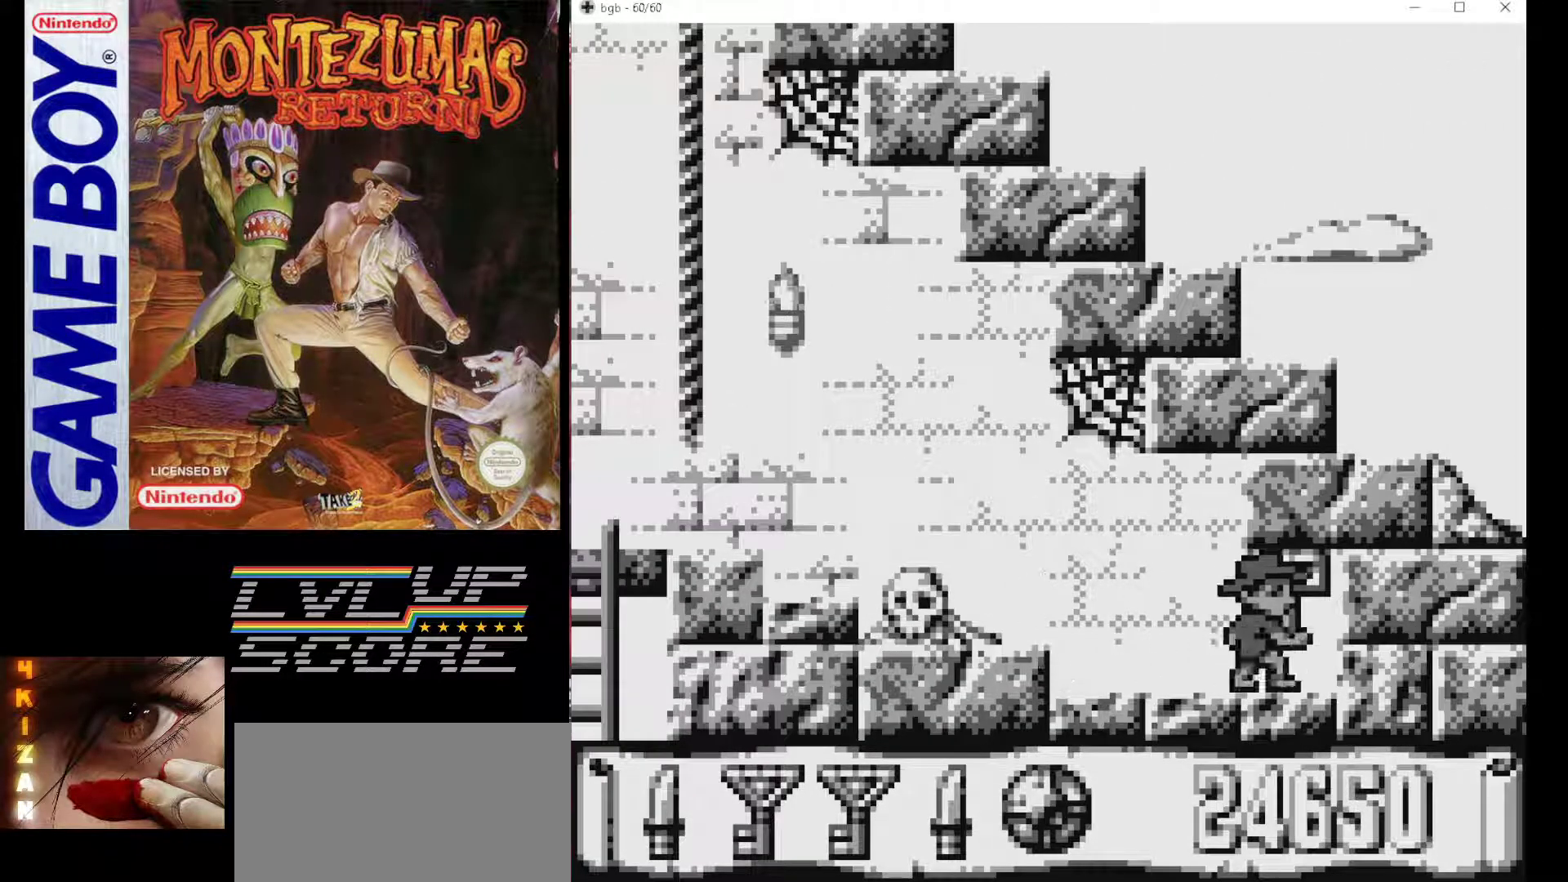
{"buttons": [], "events": [[133, "DPAD_LEFT", "down"], [333, "DPAD_LEFT", "up"]]}
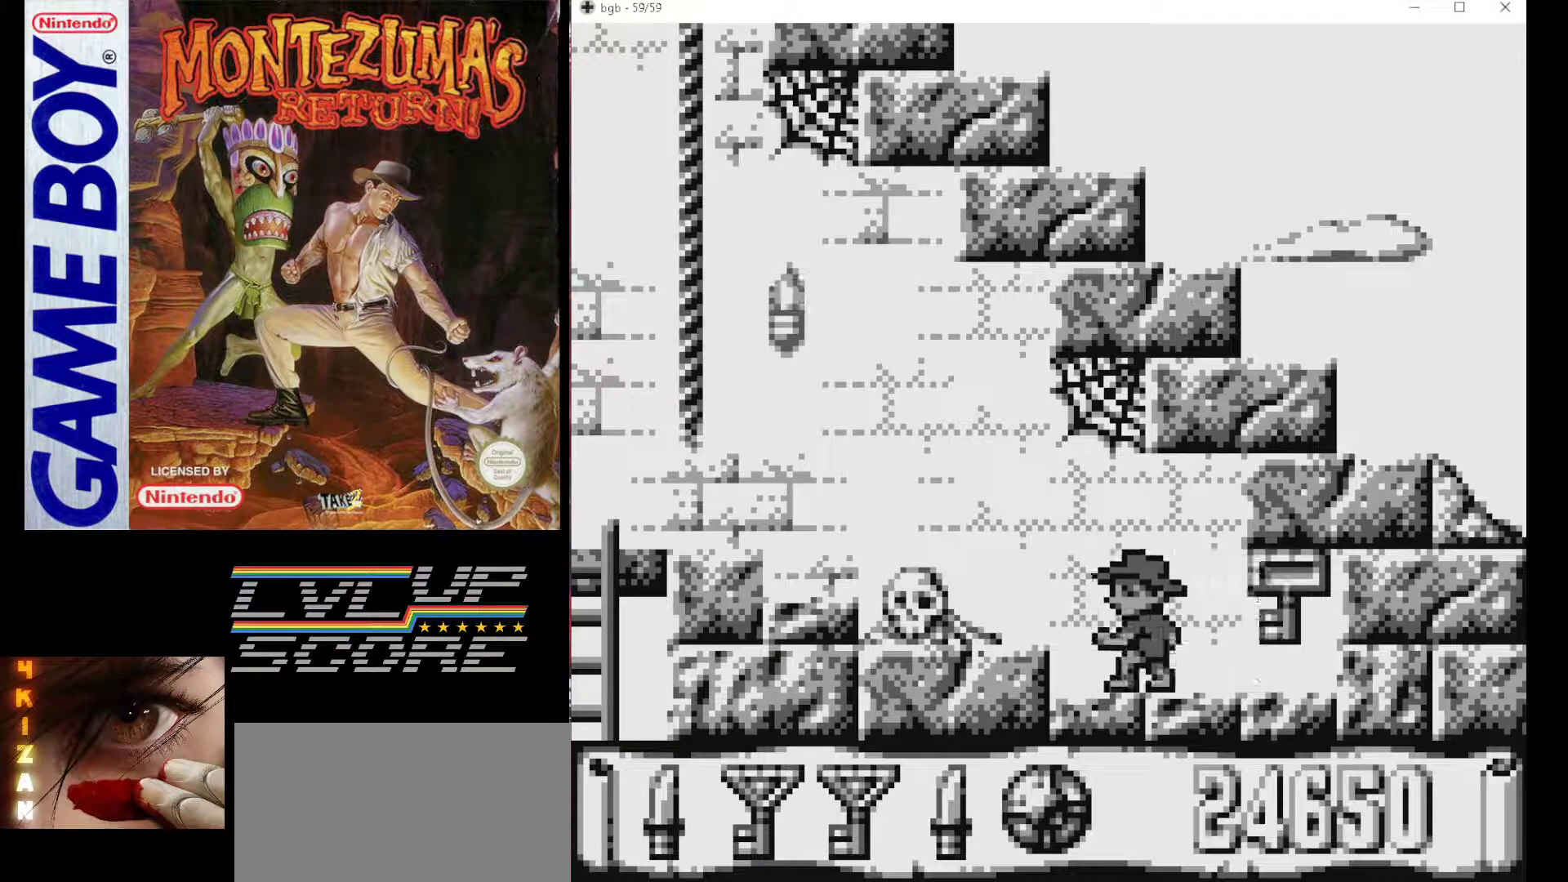
{"buttons": [], "events": []}
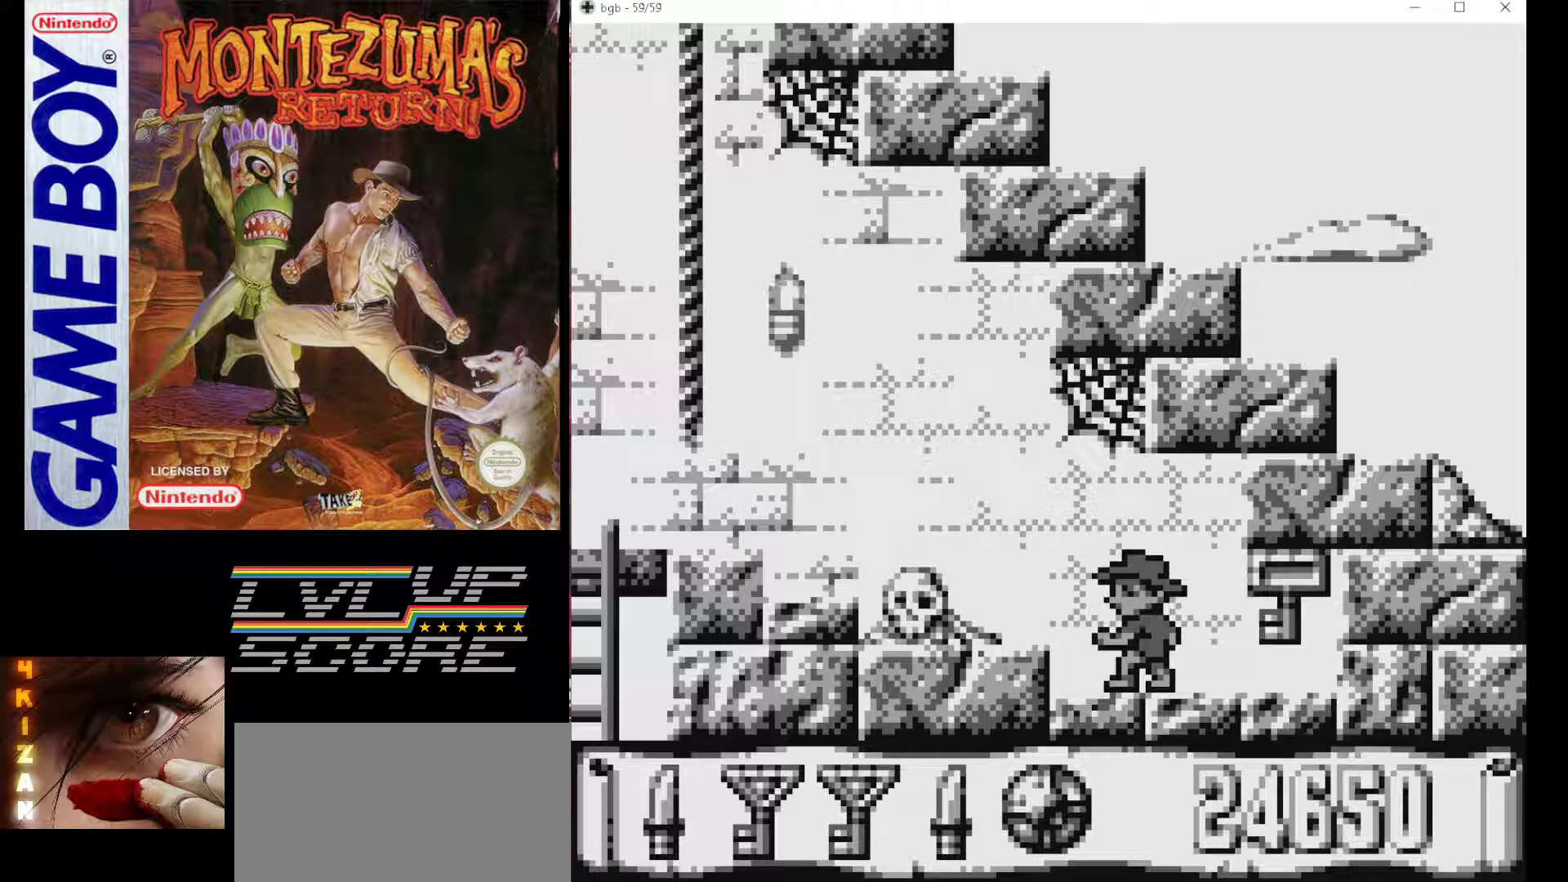
{"buttons": [], "events": []}
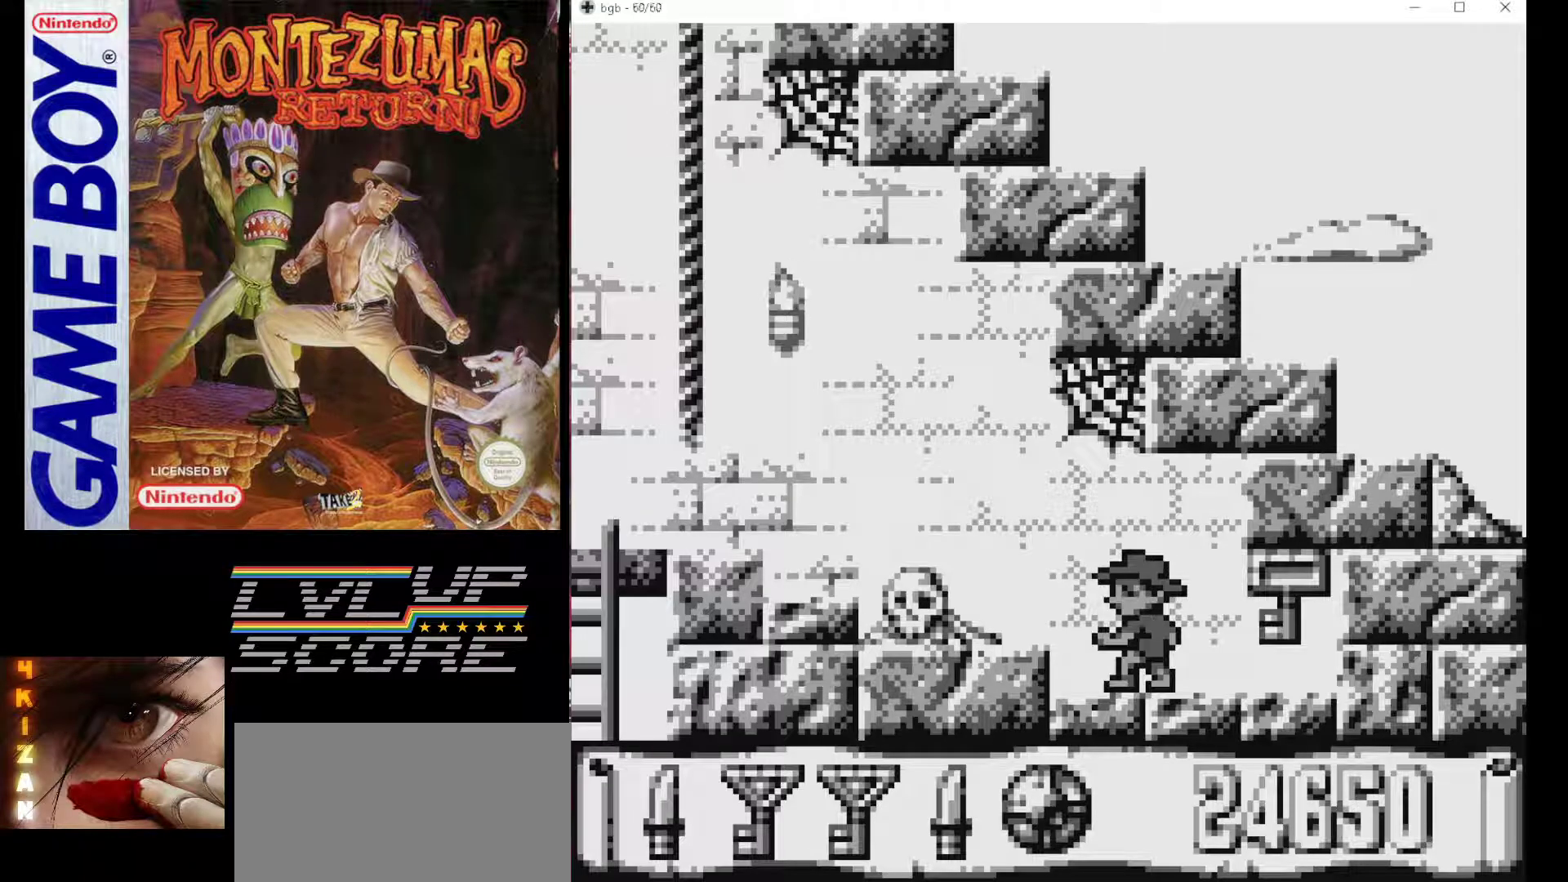
{"buttons": ["DPAD_RIGHT"], "events": [[500, "DPAD_RIGHT", "down"]]}
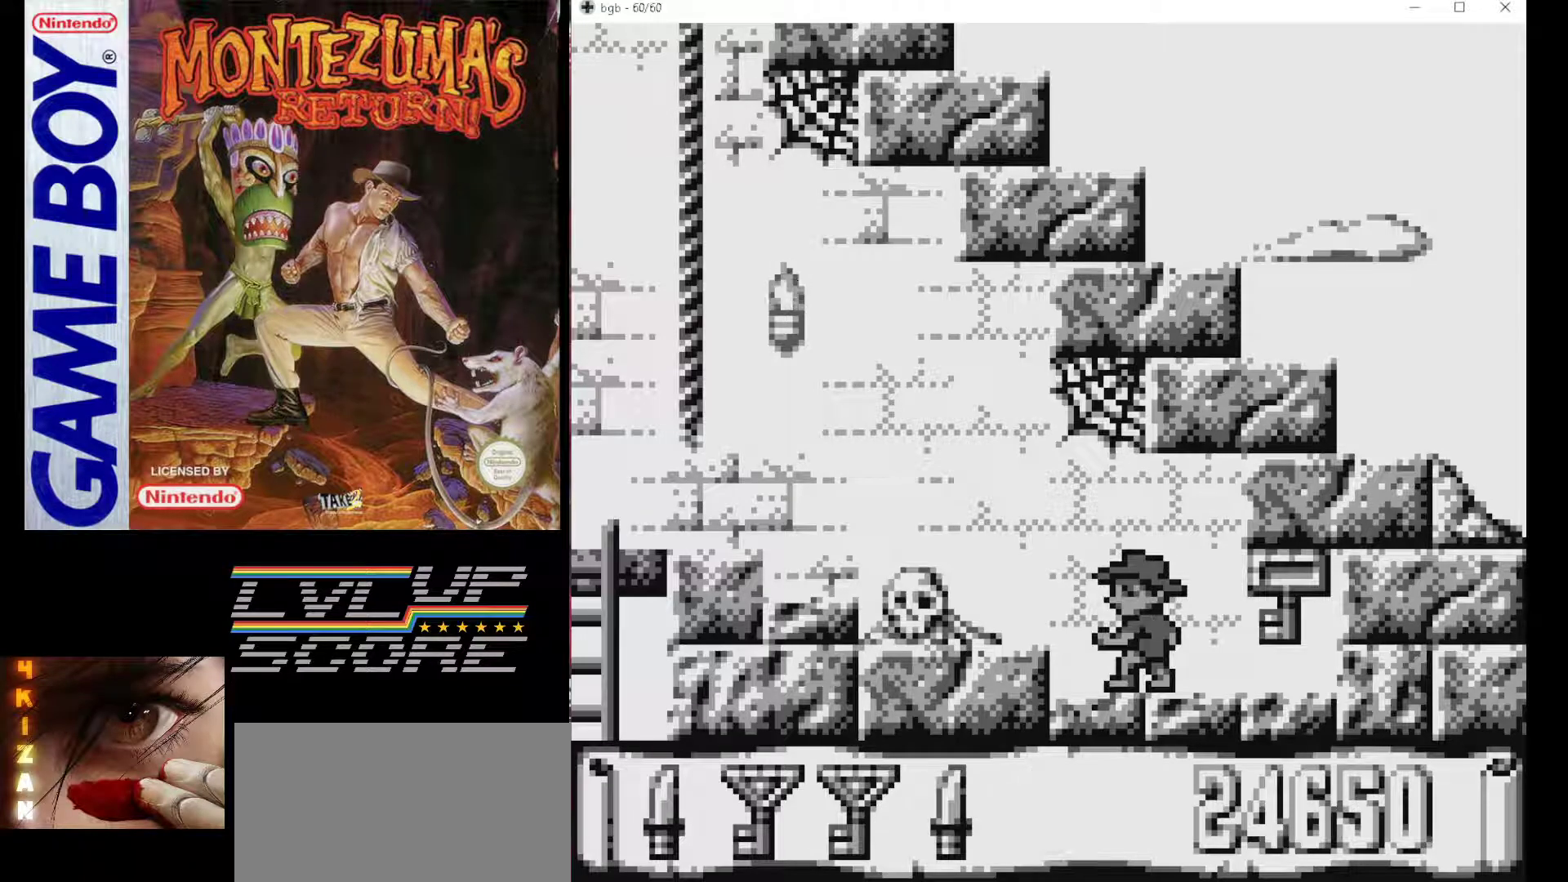
{"buttons": ["DPAD_LEFT"], "events": [[333, "DPAD_RIGHT", "up"], [367, "DPAD_LEFT", "down"]]}
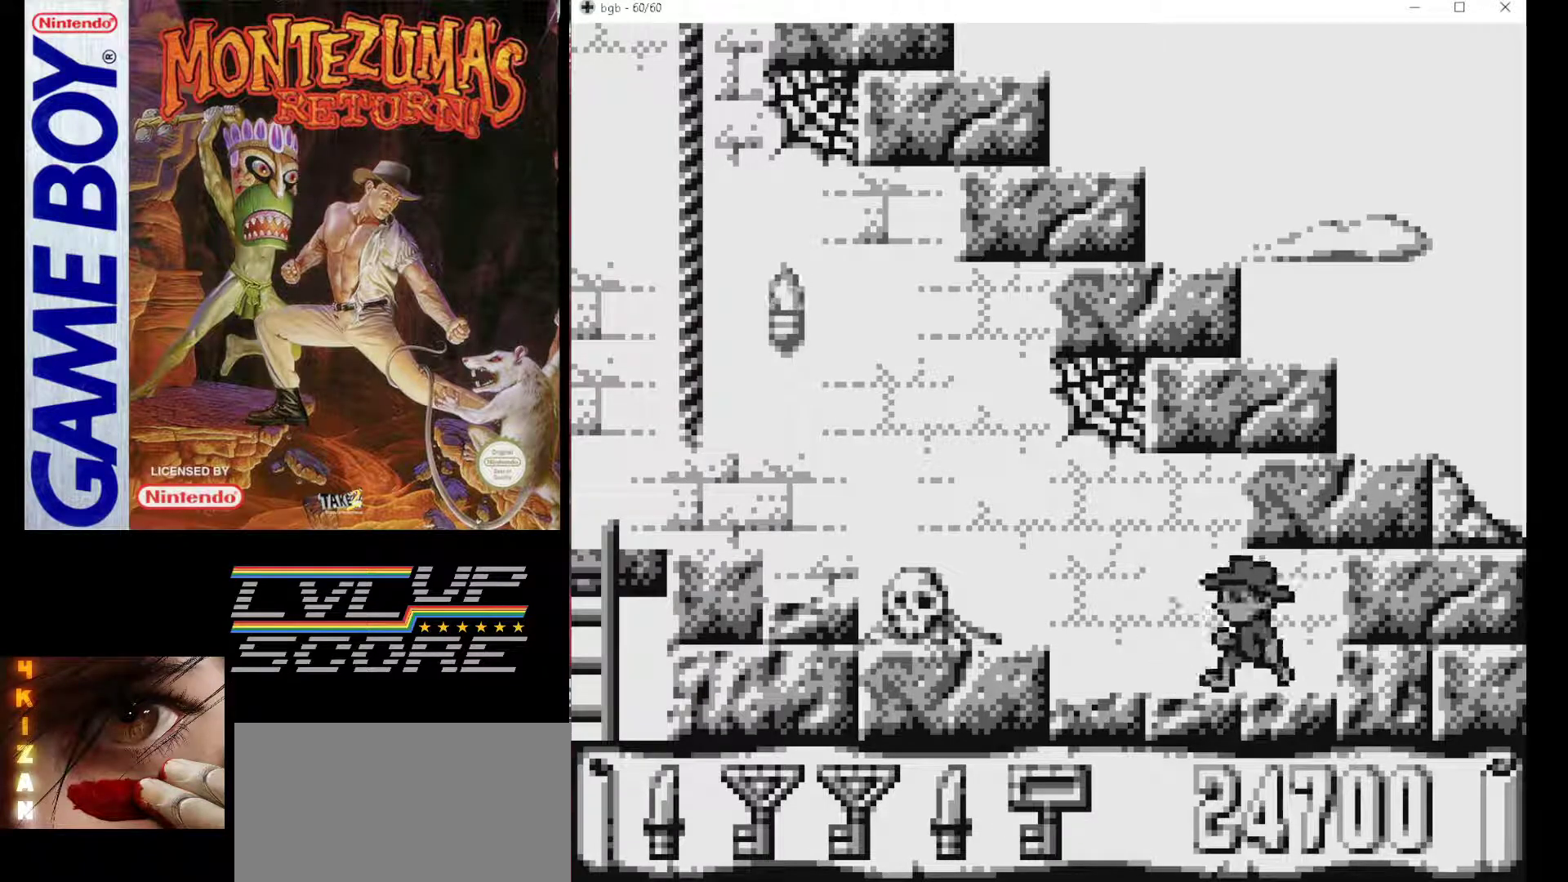
{"buttons": ["DPAD_LEFT"], "events": [[167, "B", "down"], [433, "B", "up"]]}
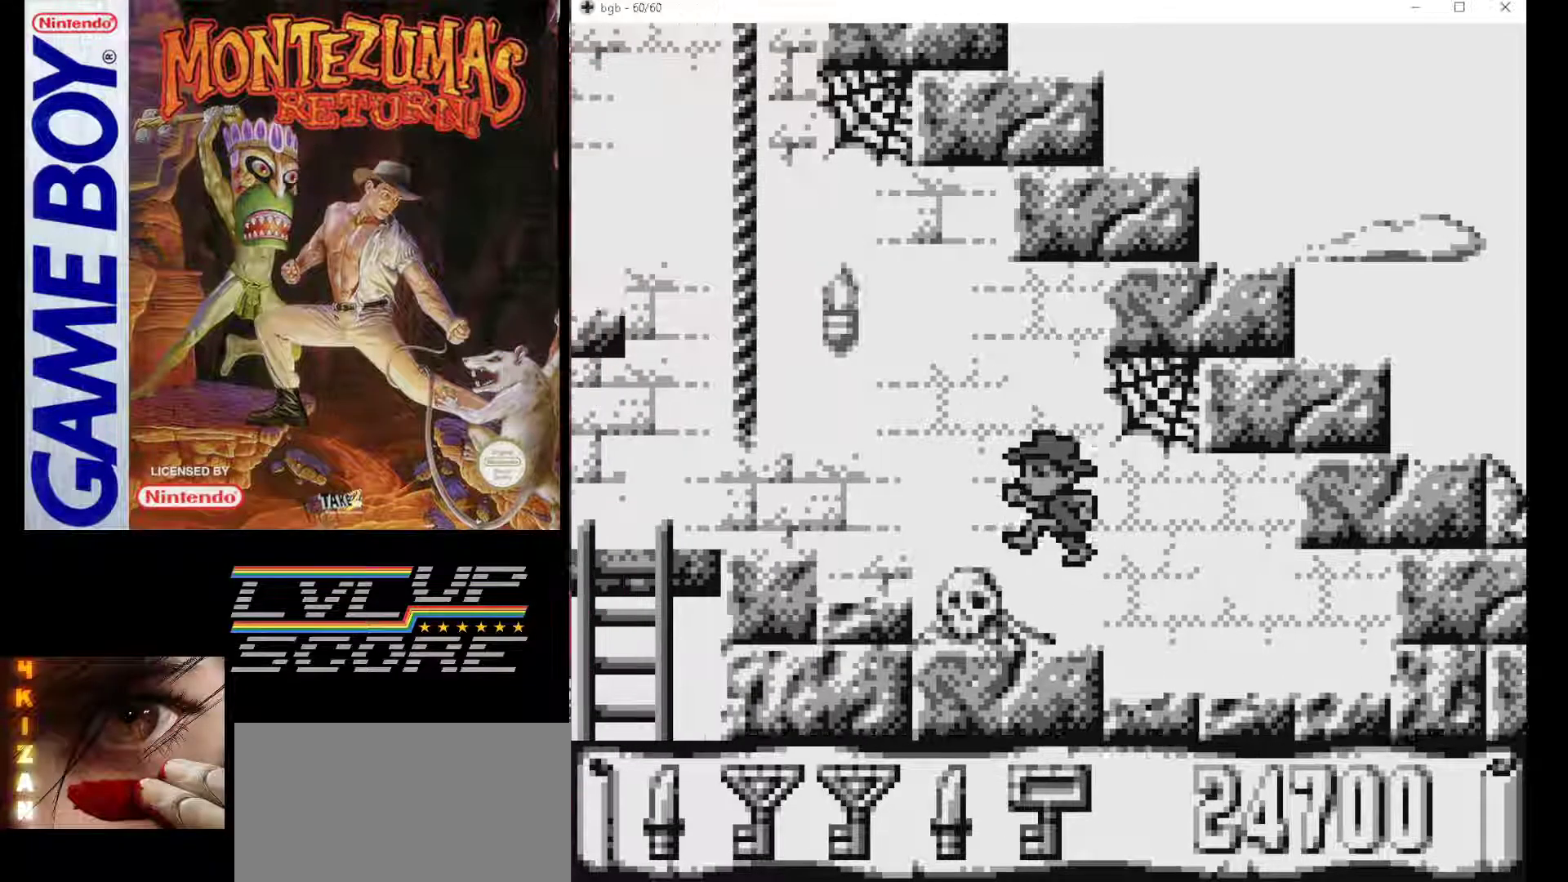
{"buttons": ["B", "DPAD_LEFT"], "events": [[200, "B", "down"]]}
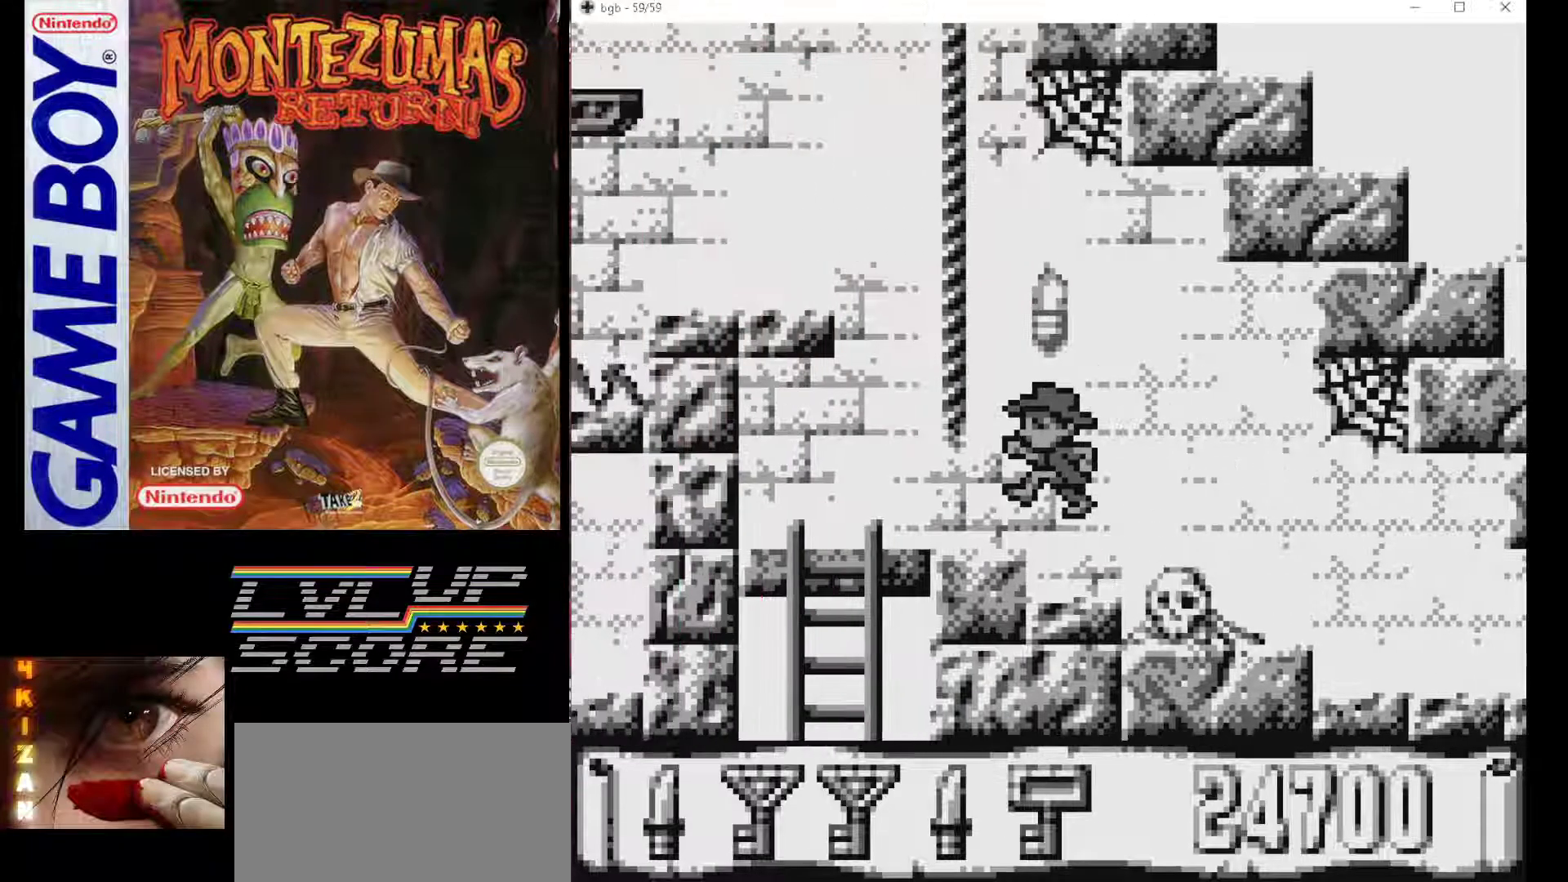
{"buttons": ["DPAD_DOWN"], "events": [[83, "B", "up"], [400, "DPAD_LEFT", "up"], [433, "DPAD_DOWN", "down"]]}
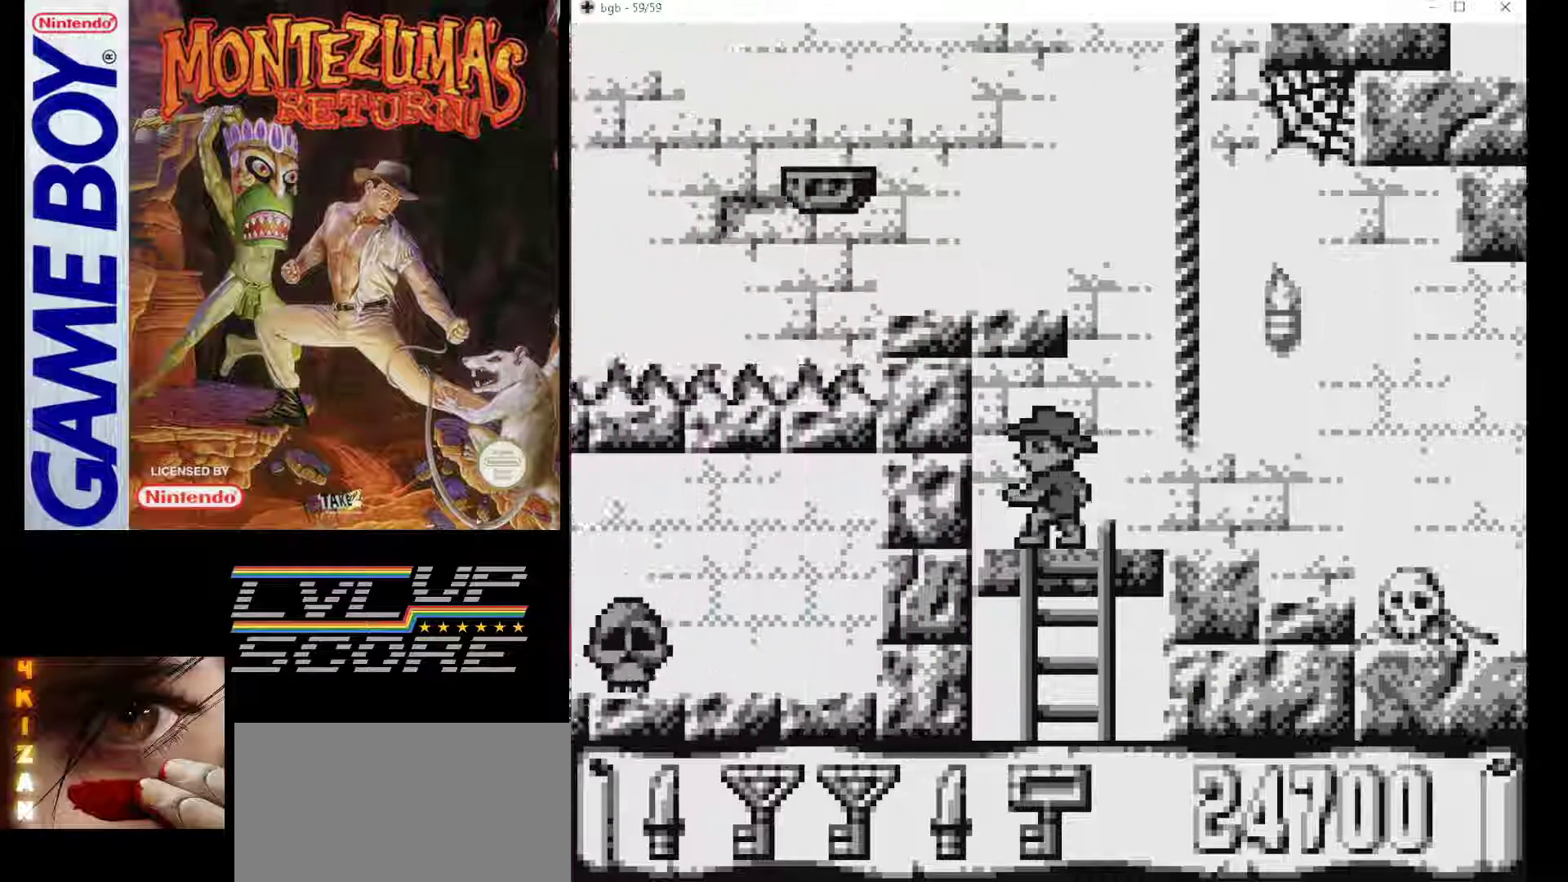
{"buttons": ["DPAD_DOWN"], "events": []}
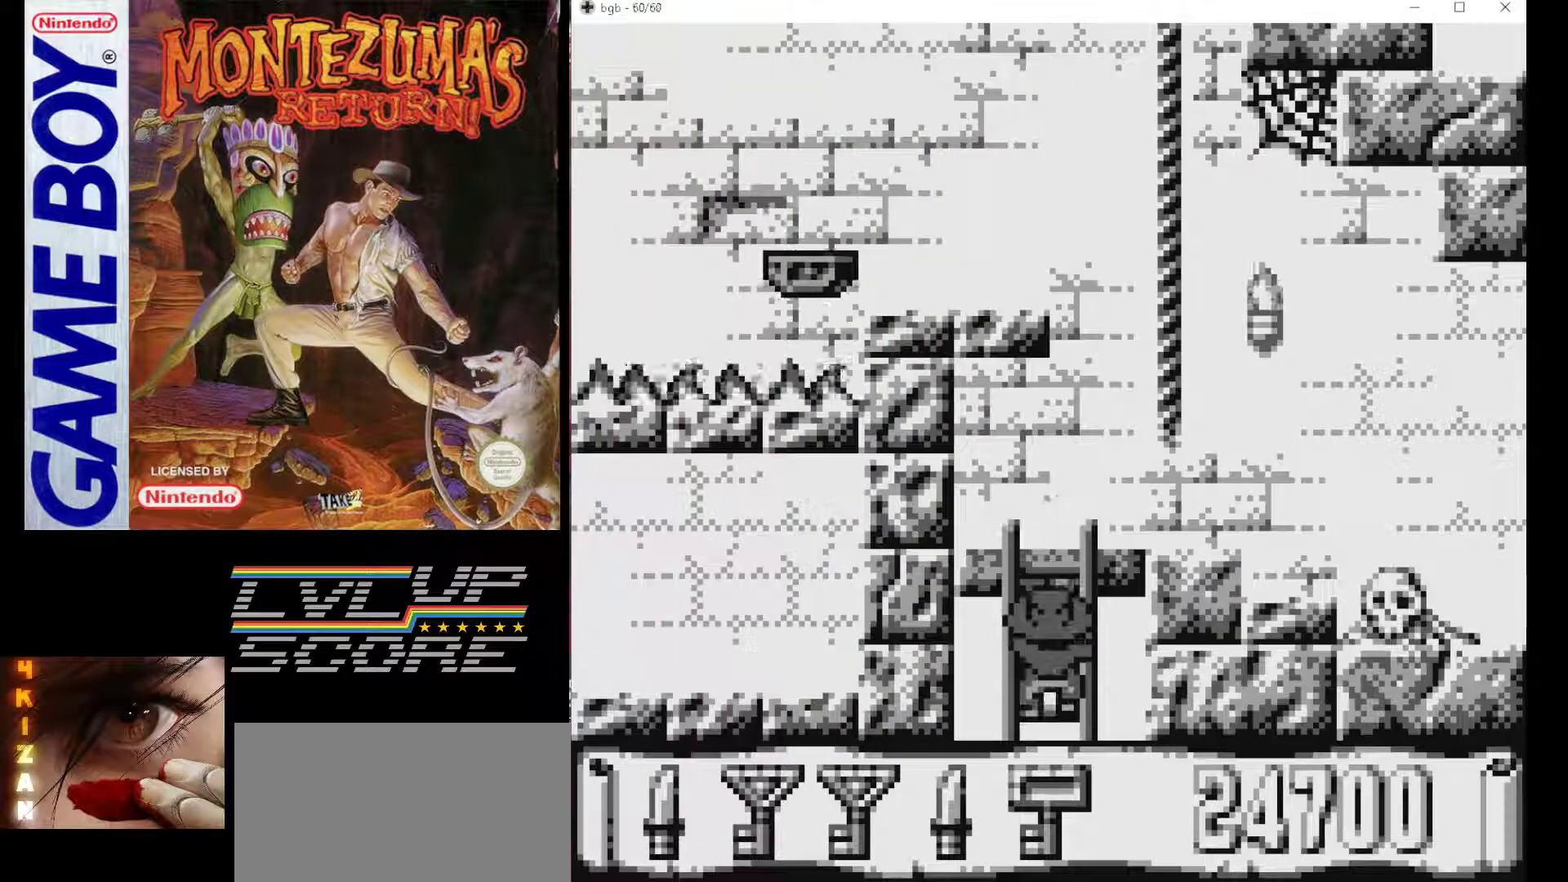
{"buttons": [], "events": [[467, "DPAD_DOWN", "up"]]}
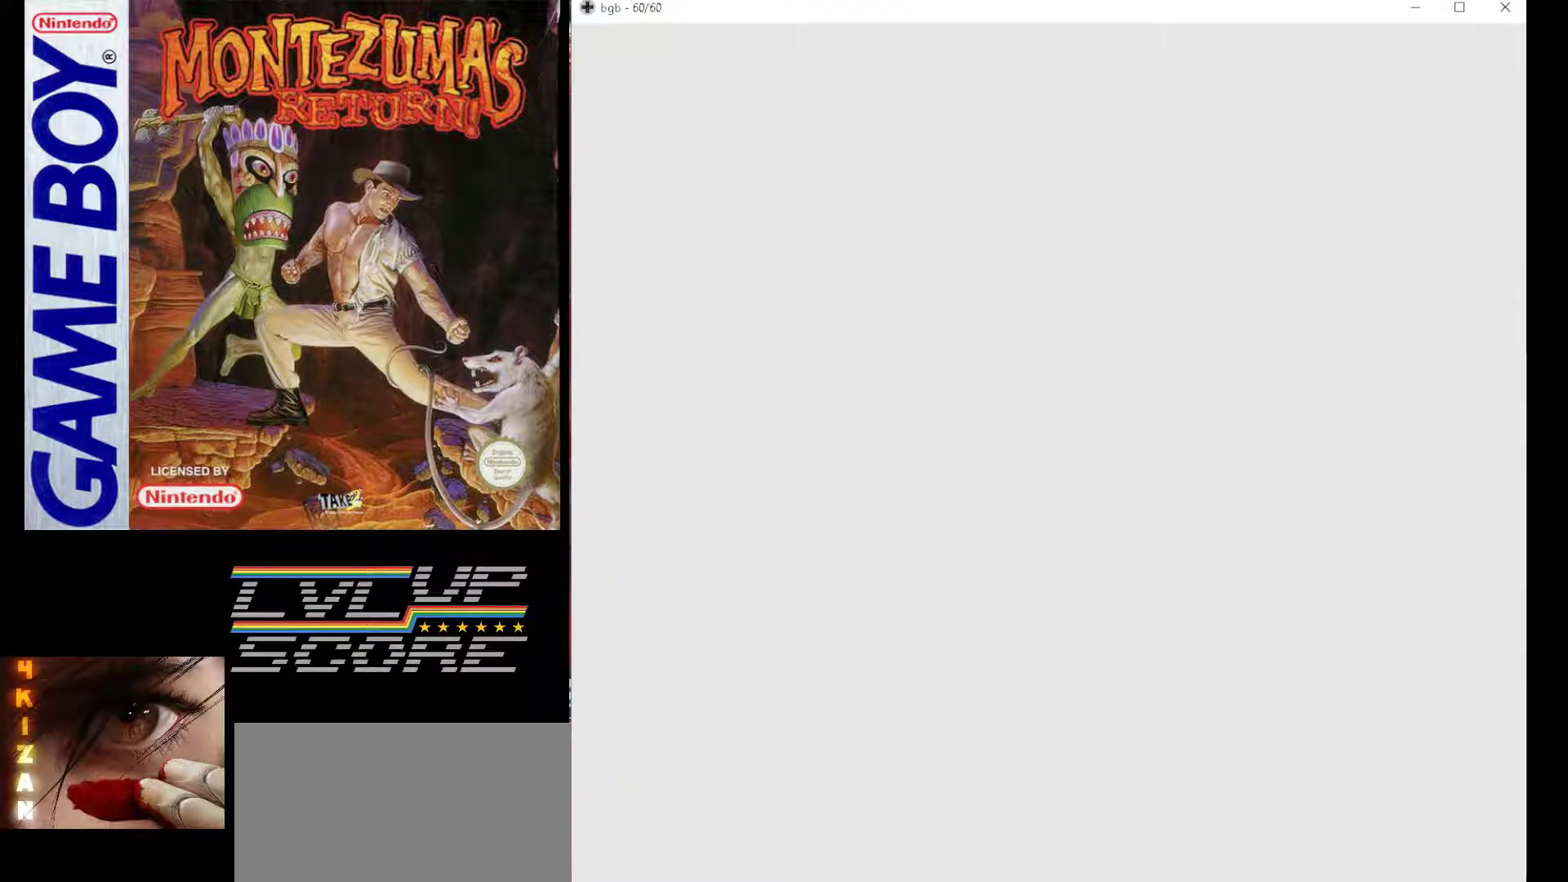
{"buttons": [], "events": []}
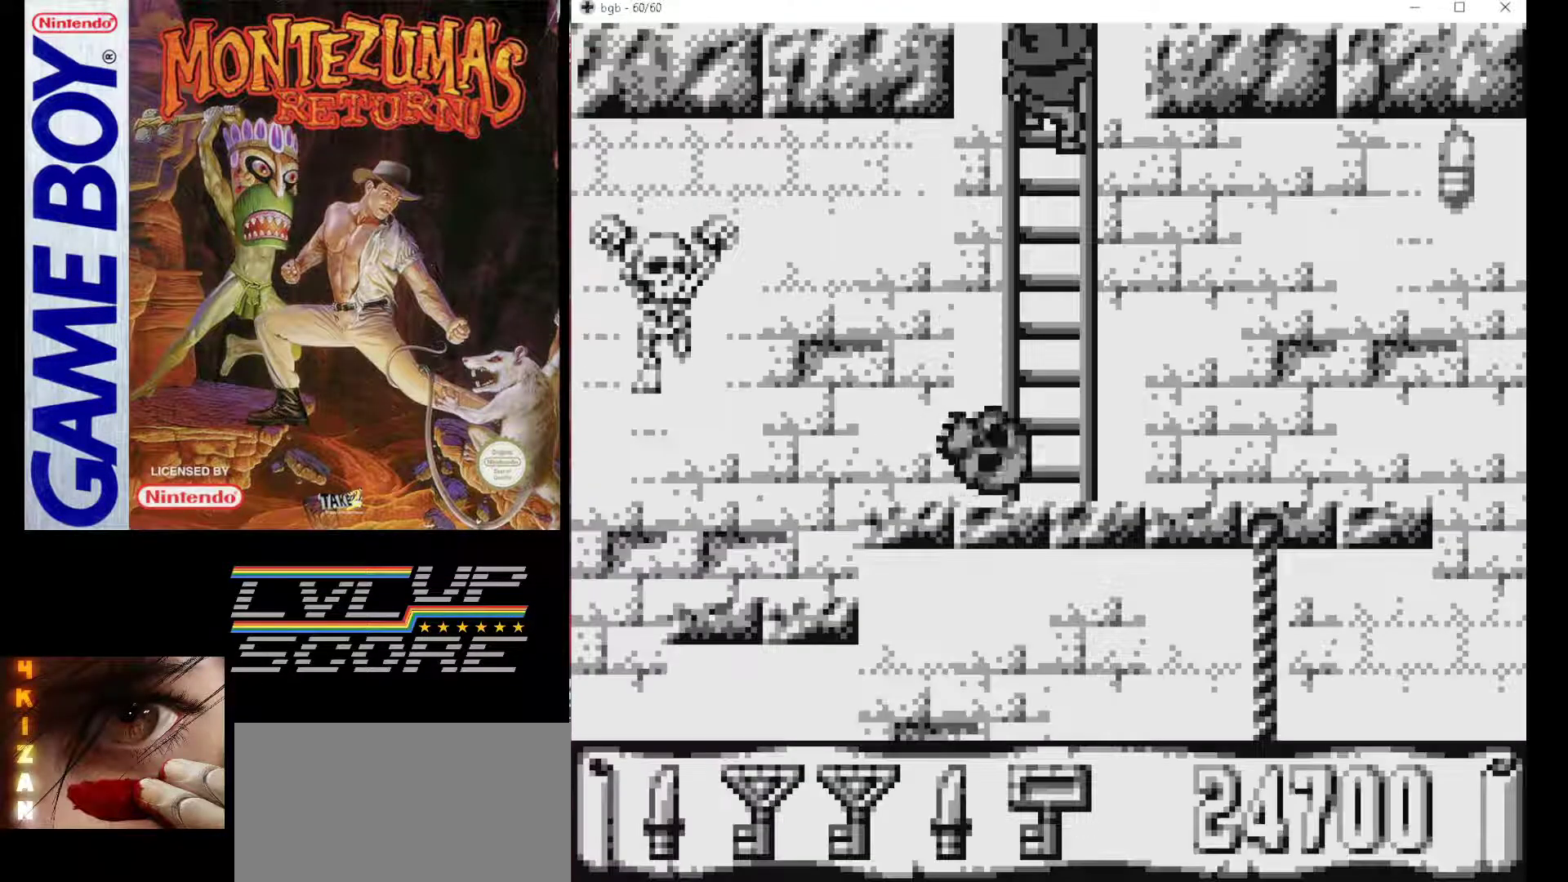
{"buttons": ["DPAD_DOWN"], "events": [[250, "DPAD_DOWN", "down"]]}
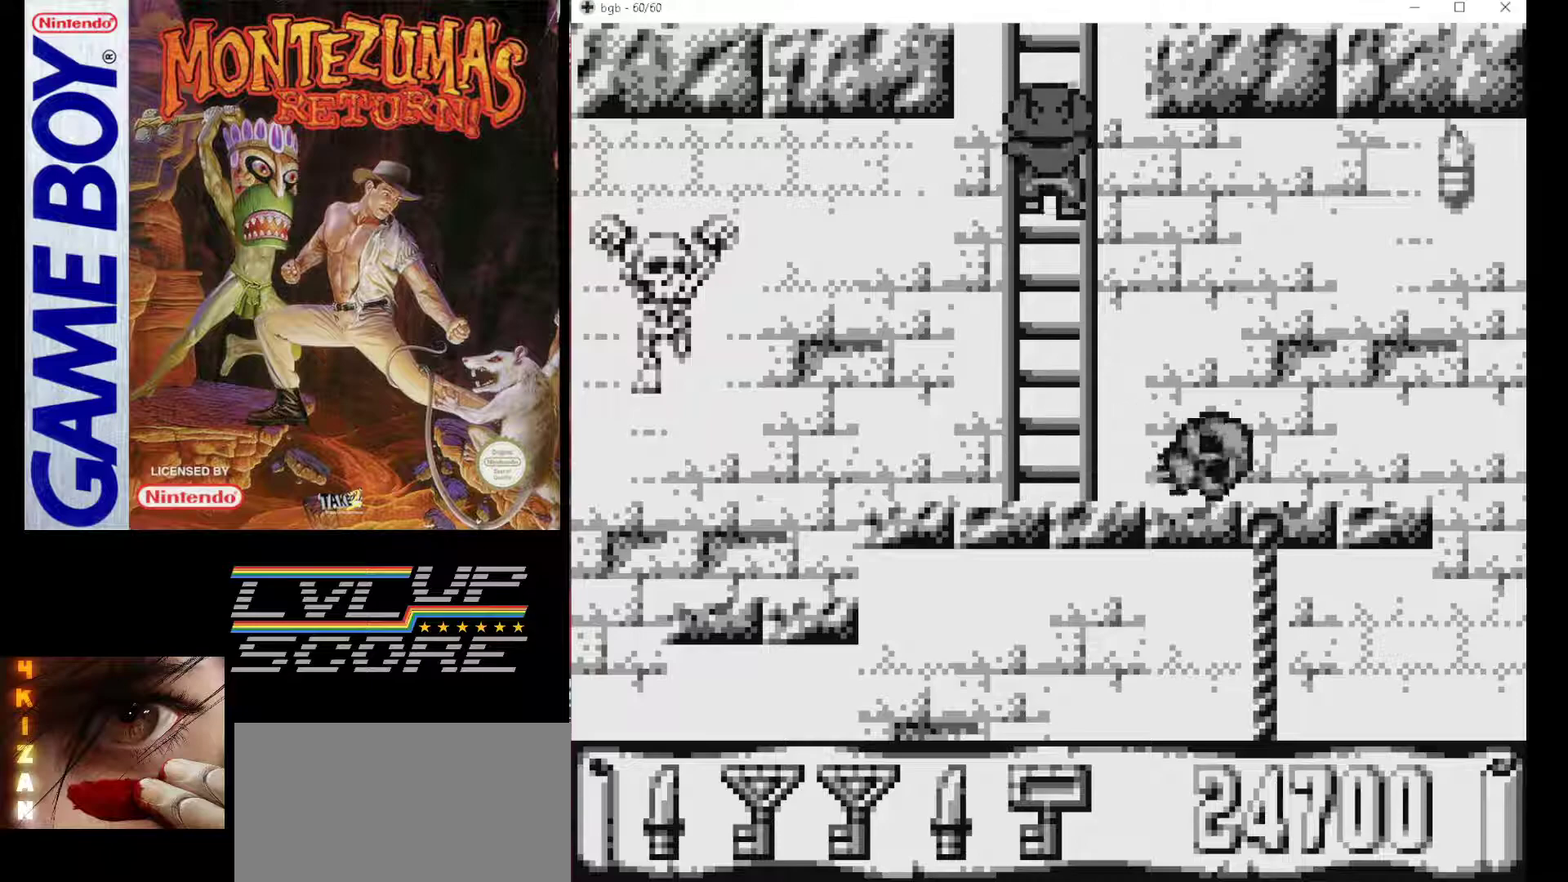
{"buttons": [], "events": [[233, "DPAD_DOWN", "up"]]}
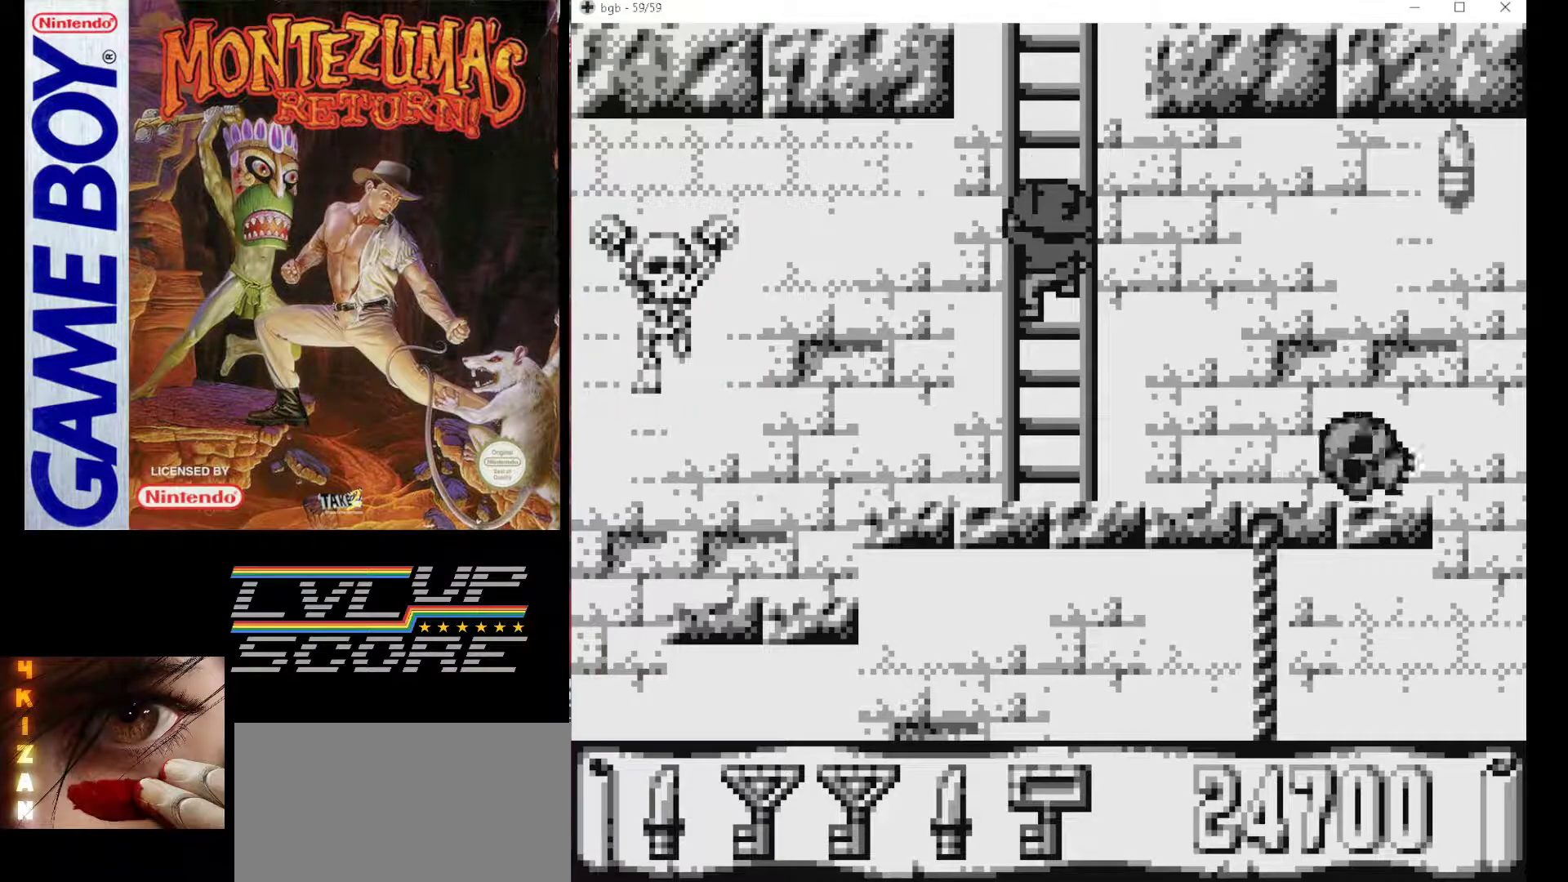
{"buttons": [], "events": [[117, "DPAD_DOWN", "down"], [200, "DPAD_DOWN", "up"]]}